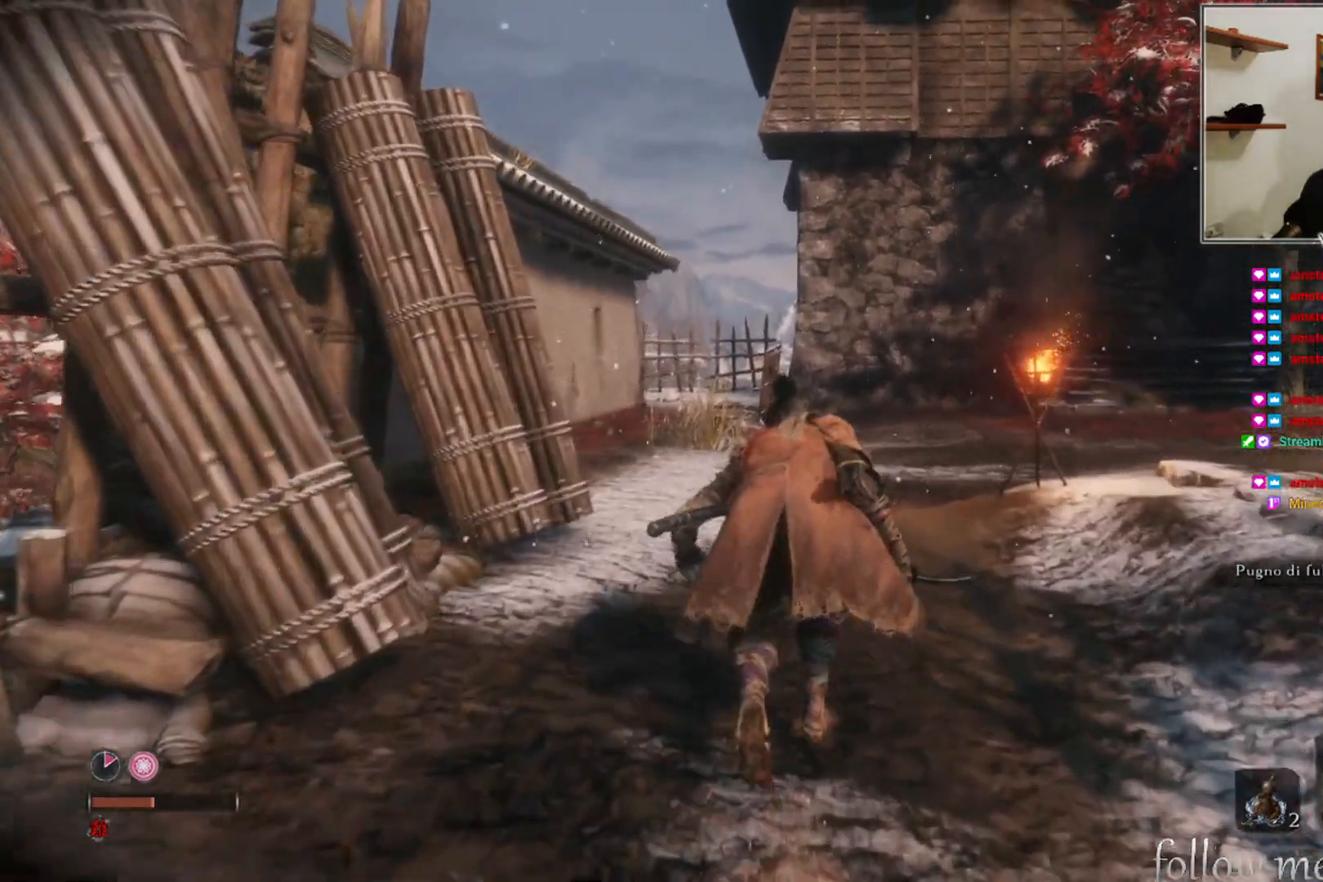
Gameplay with a controller (Xbox layout); each line is a JSON object with the inputs held at the frame after it. "events" lists button and stick changes between this image and that frame as [ms after this image, input, new state], when the widget could be followed in between.
{"buttons": [], "left_stick": "up", "right_stick": "center", "events": []}
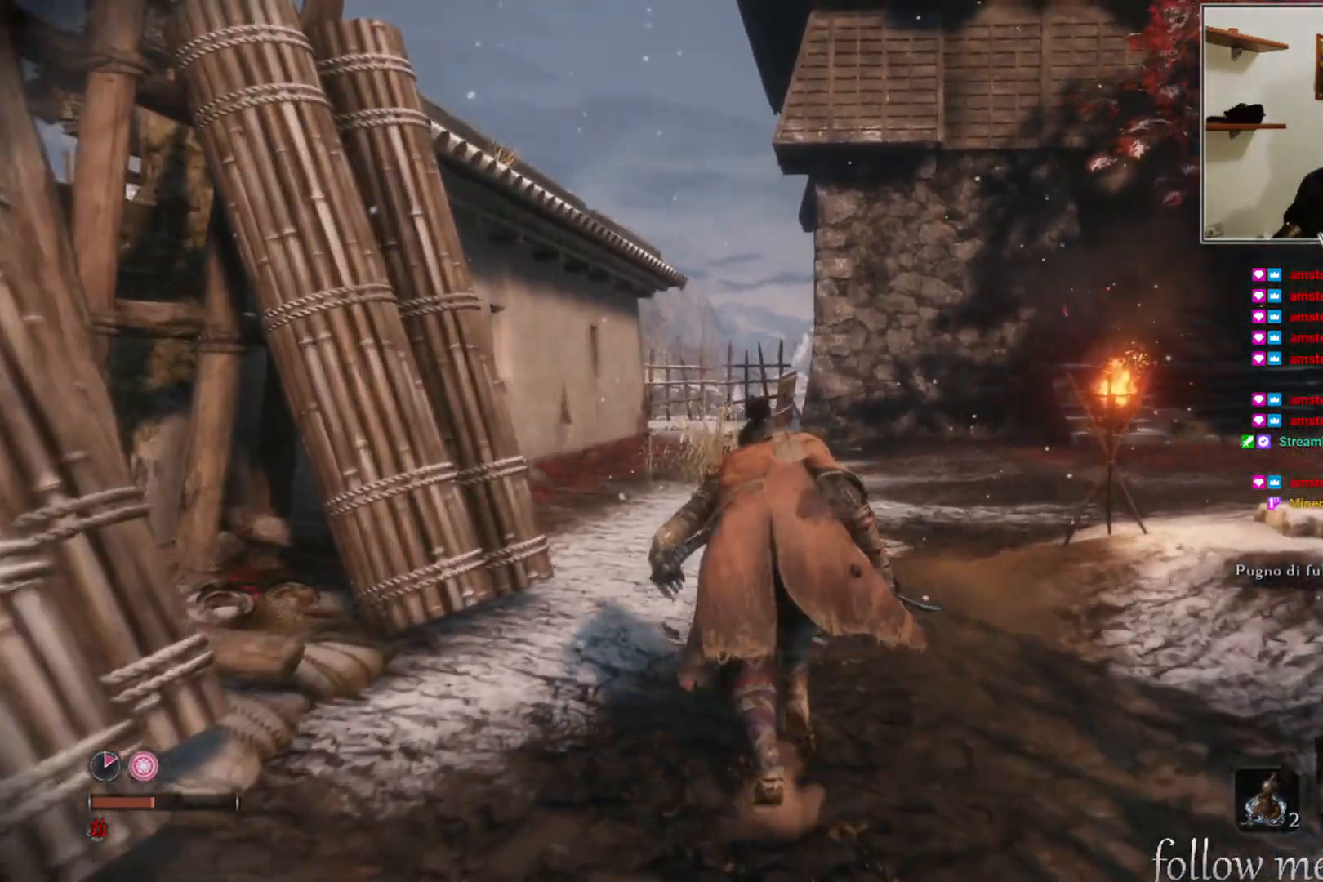
{"buttons": [], "left_stick": "up", "right_stick": "center", "events": []}
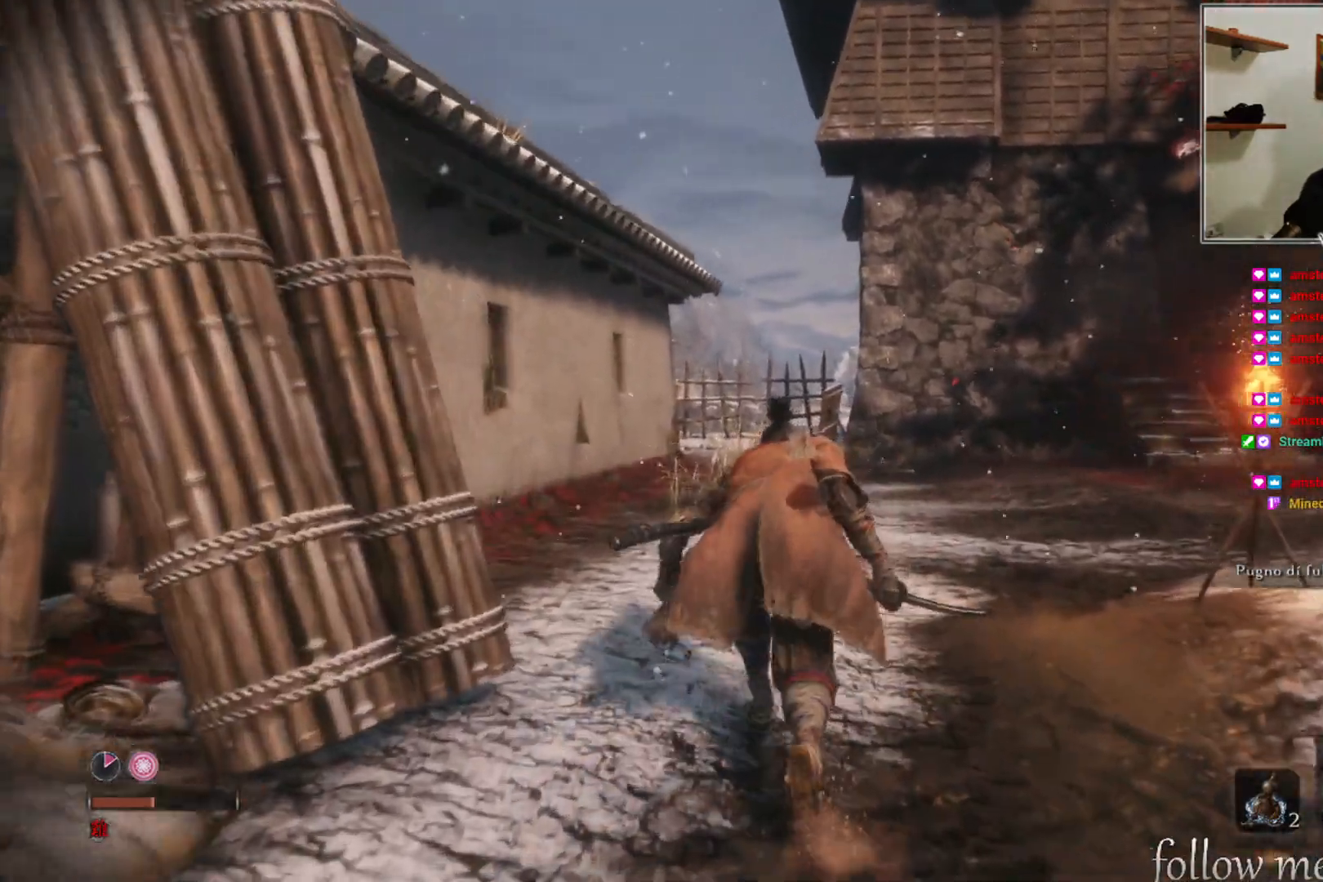
{"buttons": [], "left_stick": "up", "right_stick": "center", "events": []}
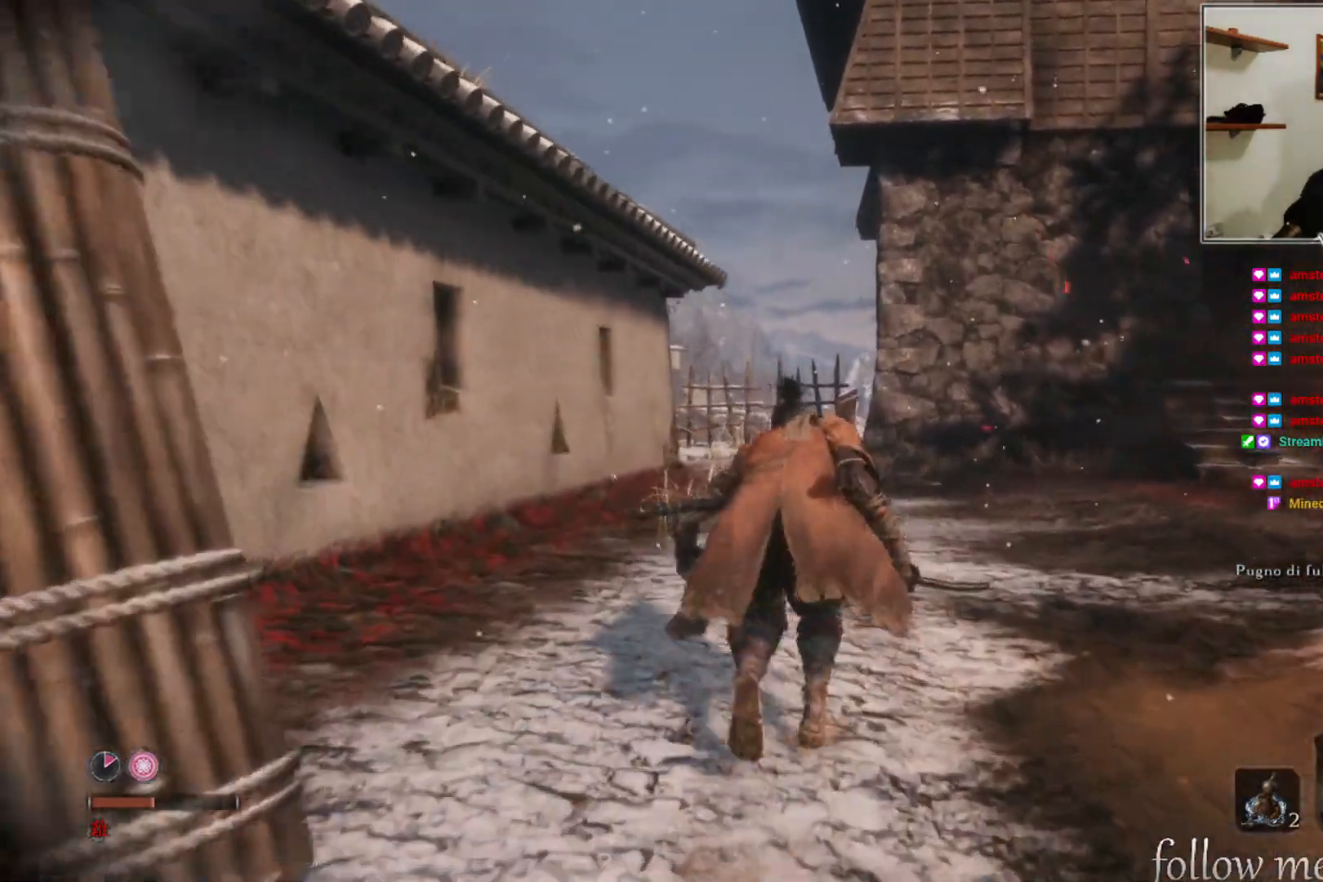
{"buttons": [], "left_stick": "up", "right_stick": "center", "events": []}
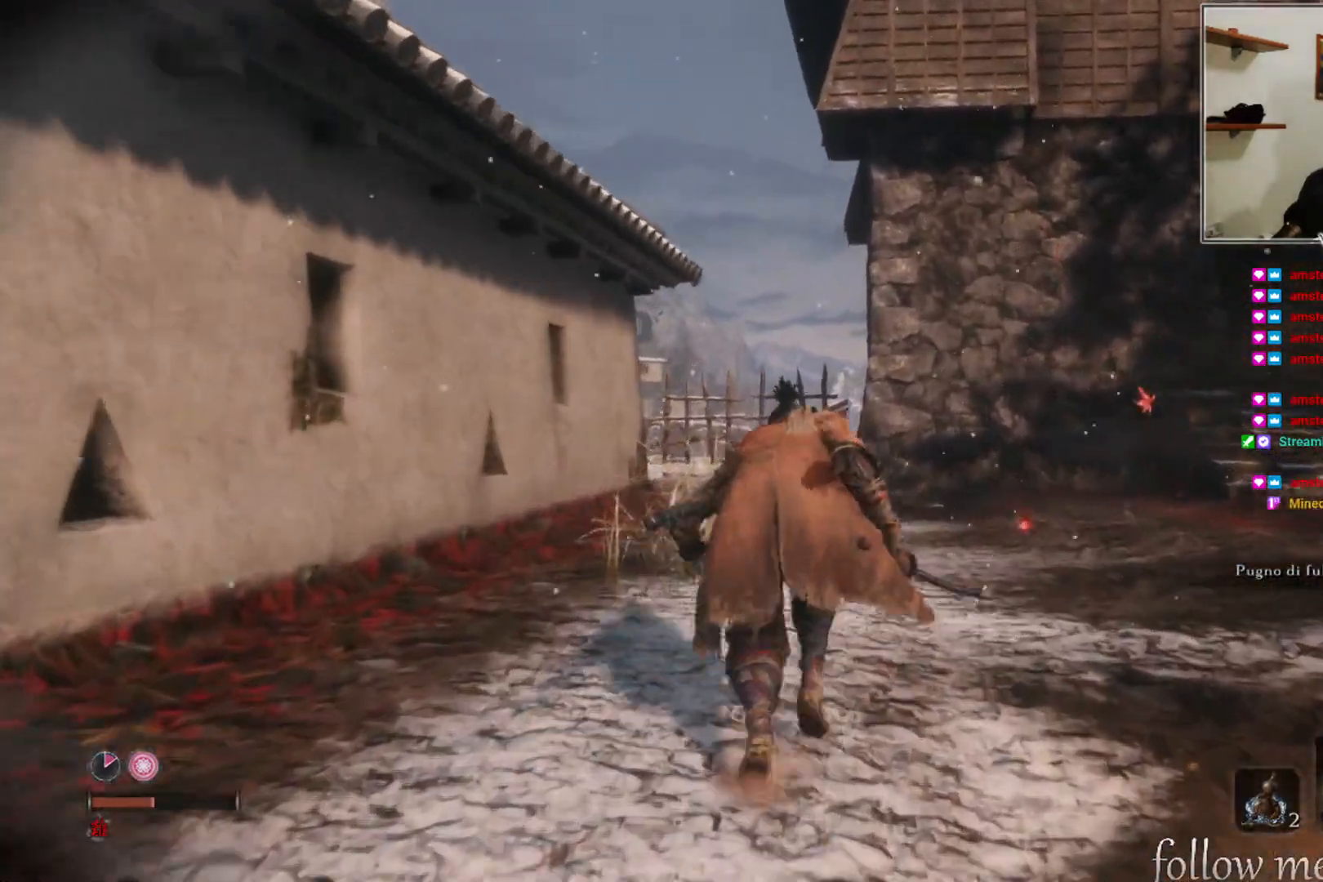
{"buttons": [], "left_stick": "up", "right_stick": "center", "events": []}
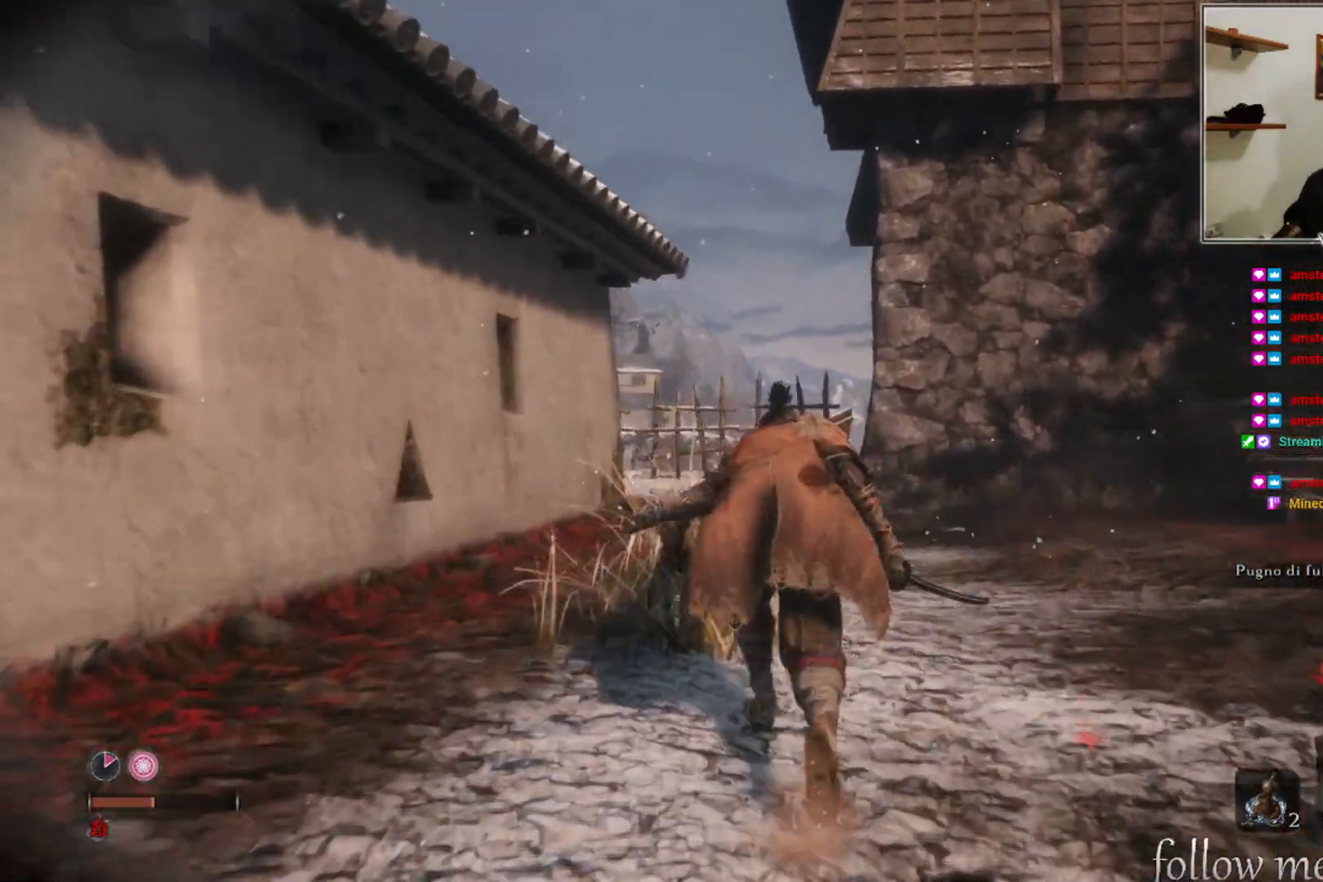
{"buttons": [], "left_stick": "up", "right_stick": "left", "events": [[317, "right_stick", "left"]]}
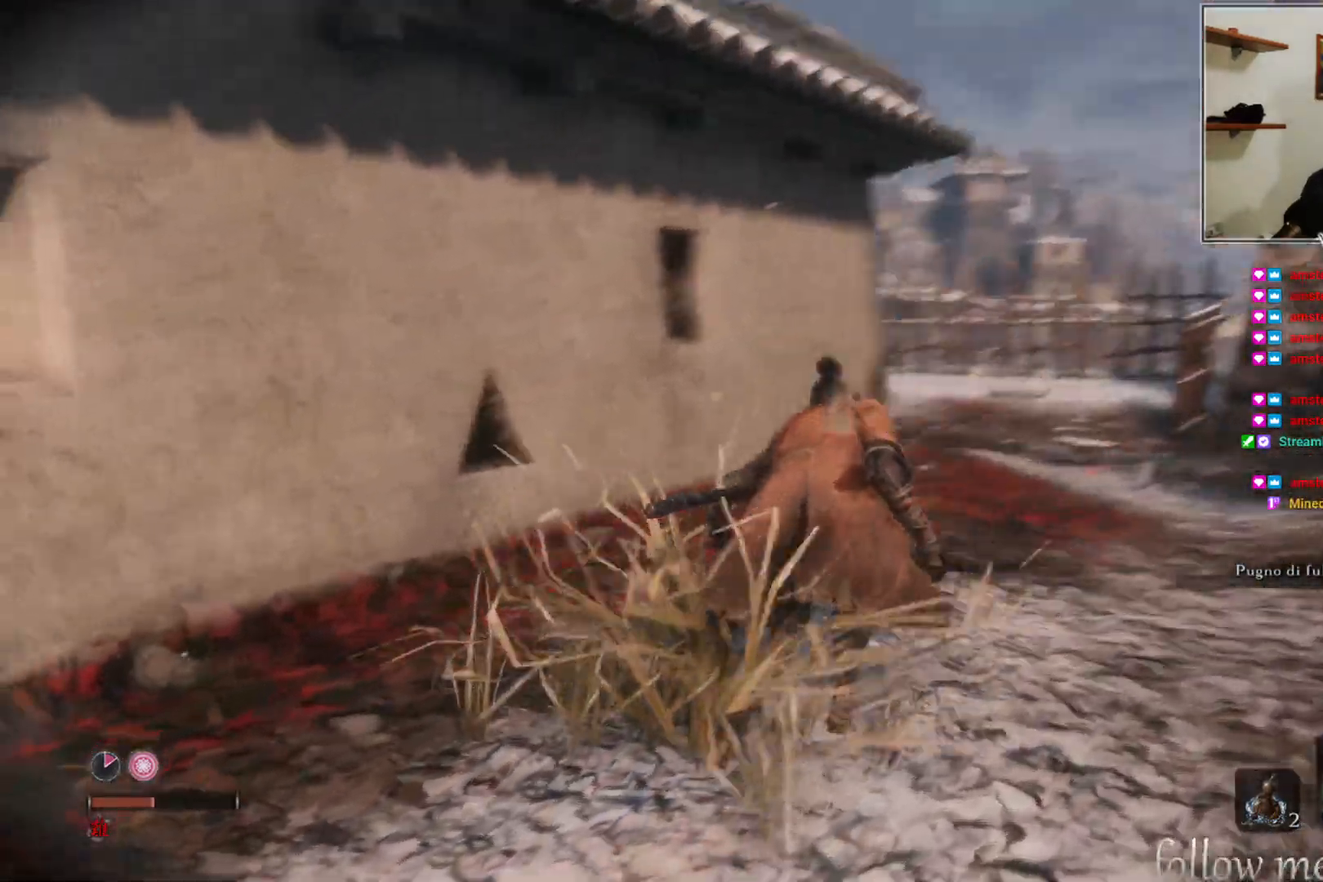
{"buttons": [], "left_stick": "up-right", "right_stick": "left", "events": [[33, "right_stick", "center"], [467, "left_stick", "up-right"], [483, "right_stick", "left"]]}
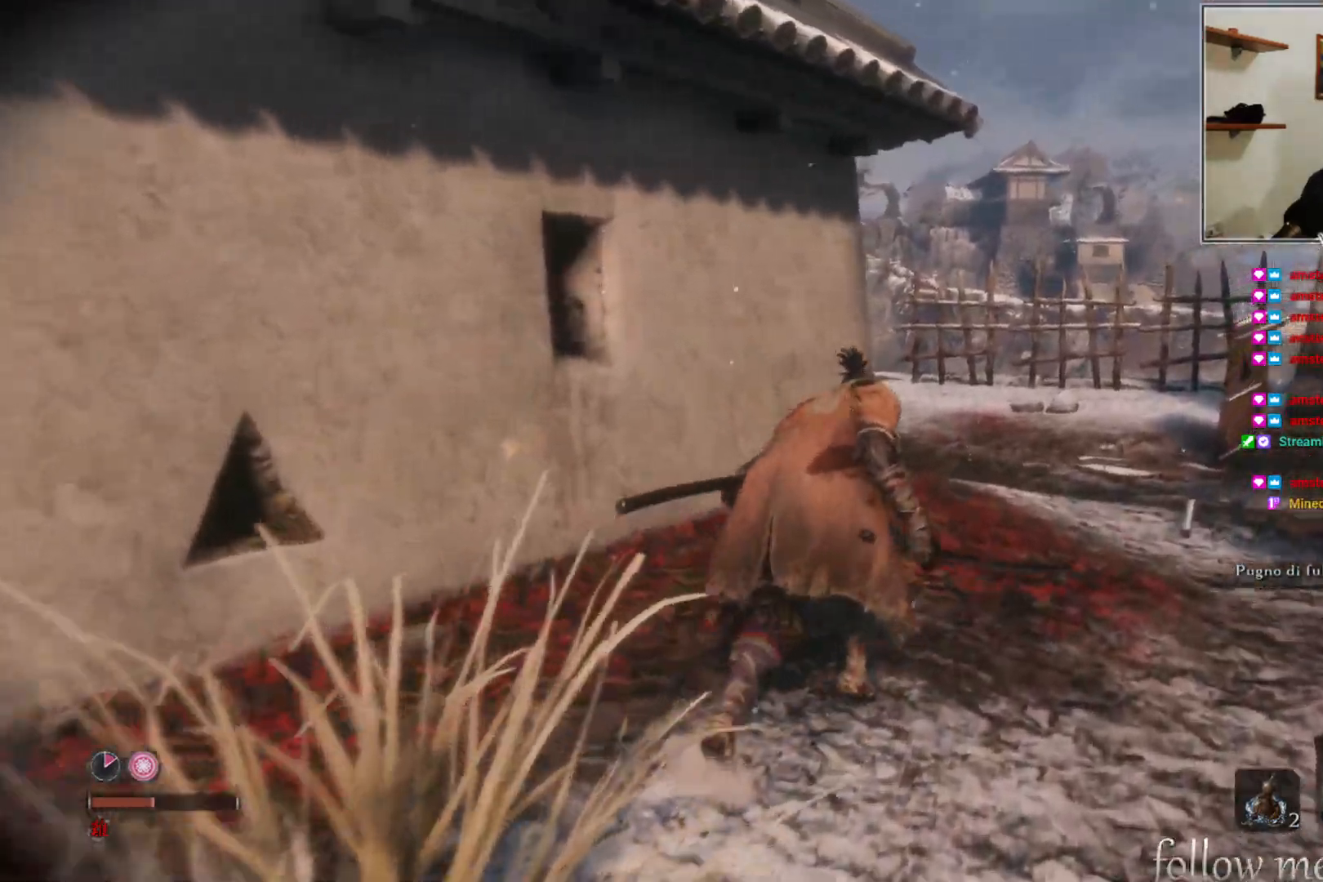
{"buttons": [], "left_stick": "up-right", "right_stick": "center", "events": [[150, "right_stick", "center"]]}
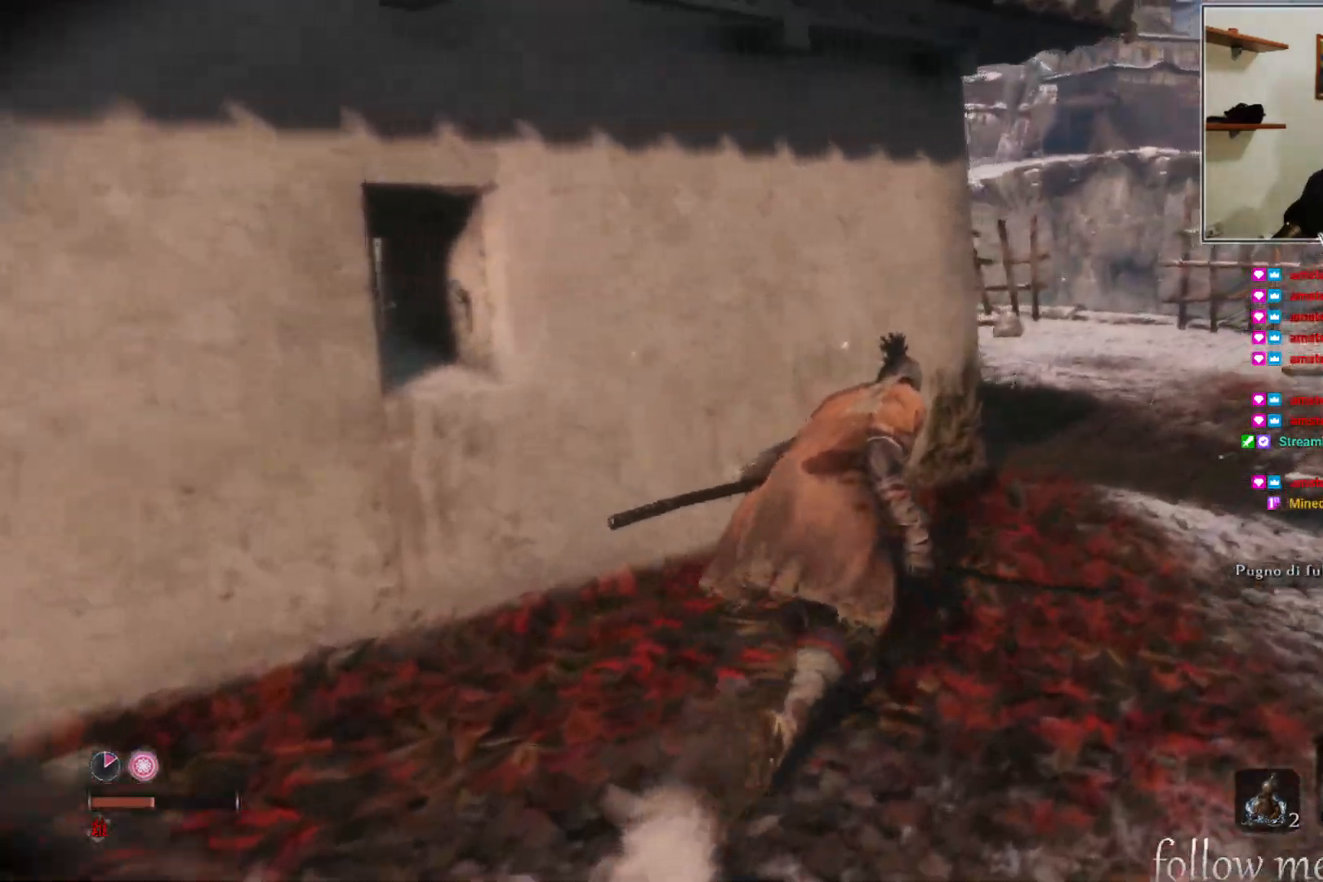
{"buttons": [], "left_stick": "up-right", "right_stick": "center", "events": [[17, "right_stick", "left"], [333, "right_stick", "center"]]}
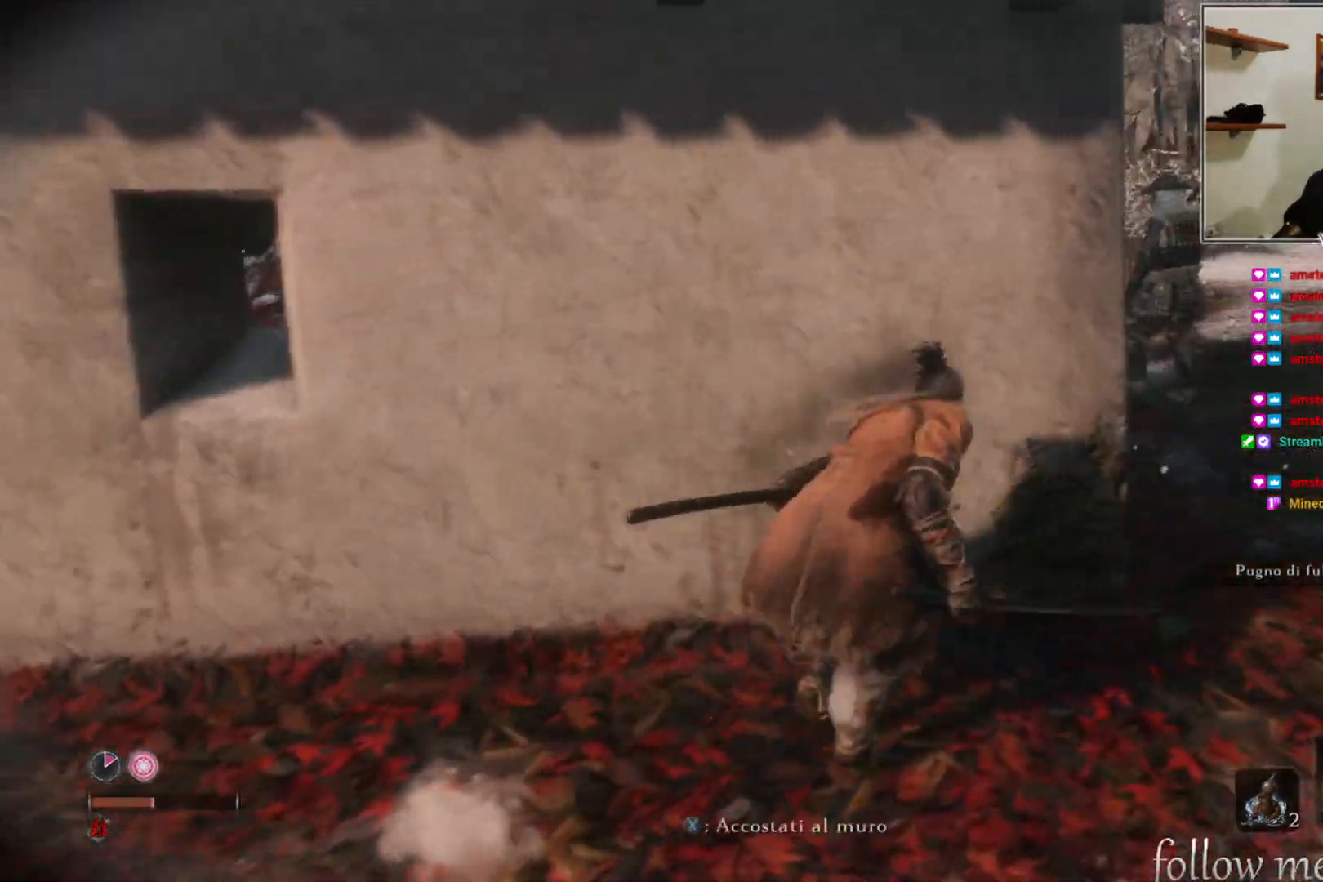
{"buttons": [], "left_stick": "center", "right_stick": "center", "events": [[167, "left_stick", "center"], [183, "X", "down"], [283, "X", "up"]]}
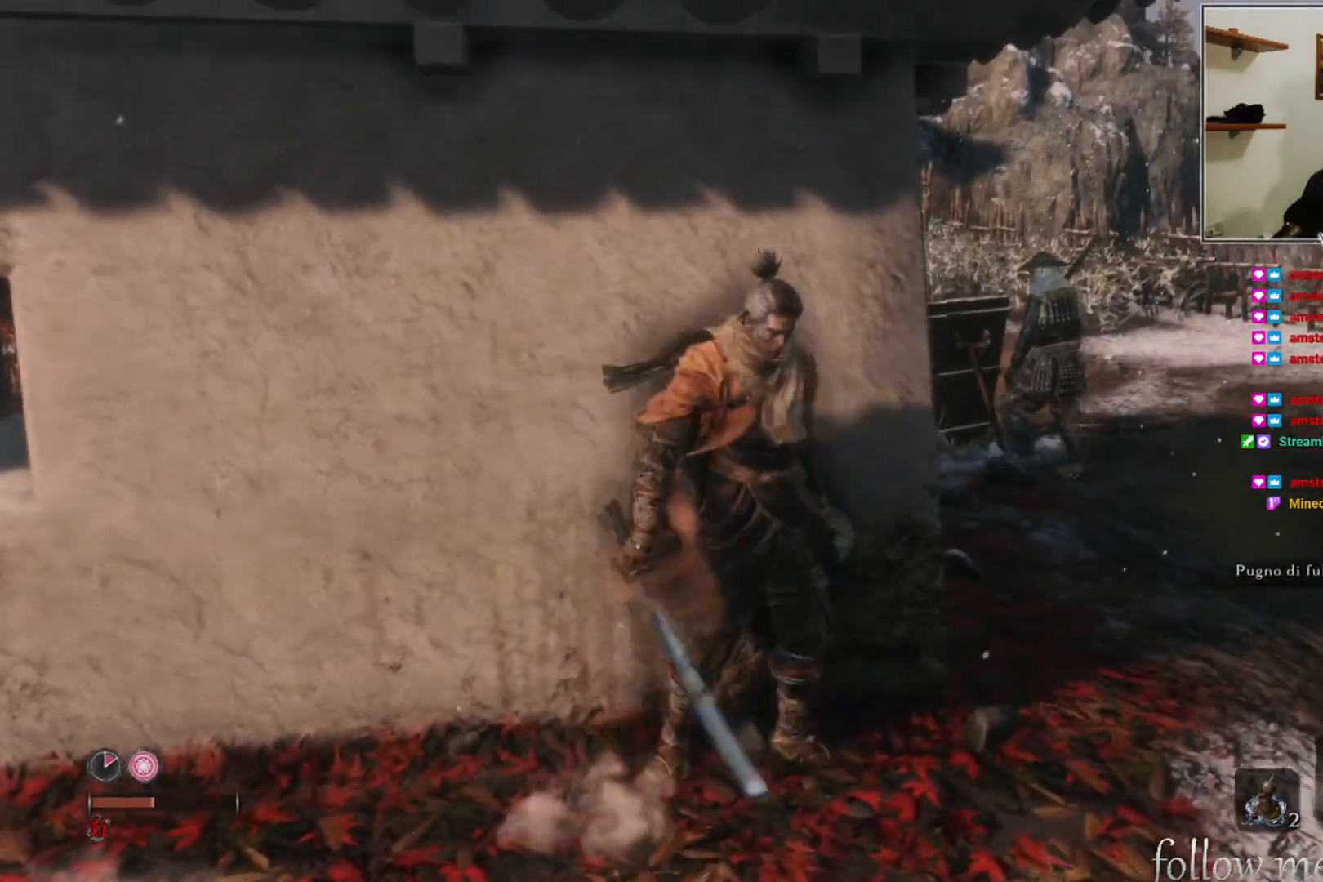
{"buttons": [], "left_stick": "right", "right_stick": "center", "events": [[267, "left_stick", "right"]]}
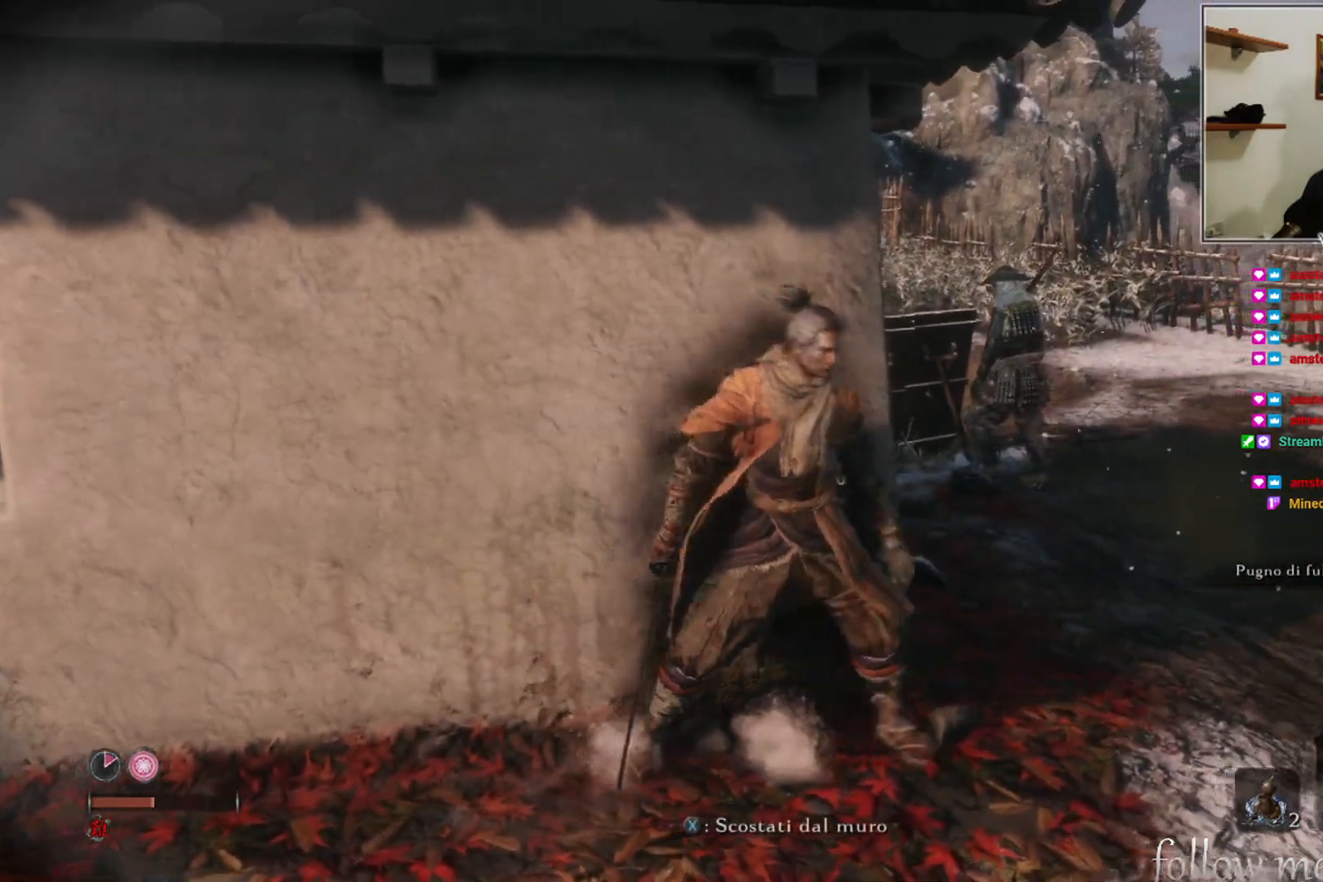
{"buttons": [], "left_stick": "center", "right_stick": "center", "events": [[17, "left_stick", "center"]]}
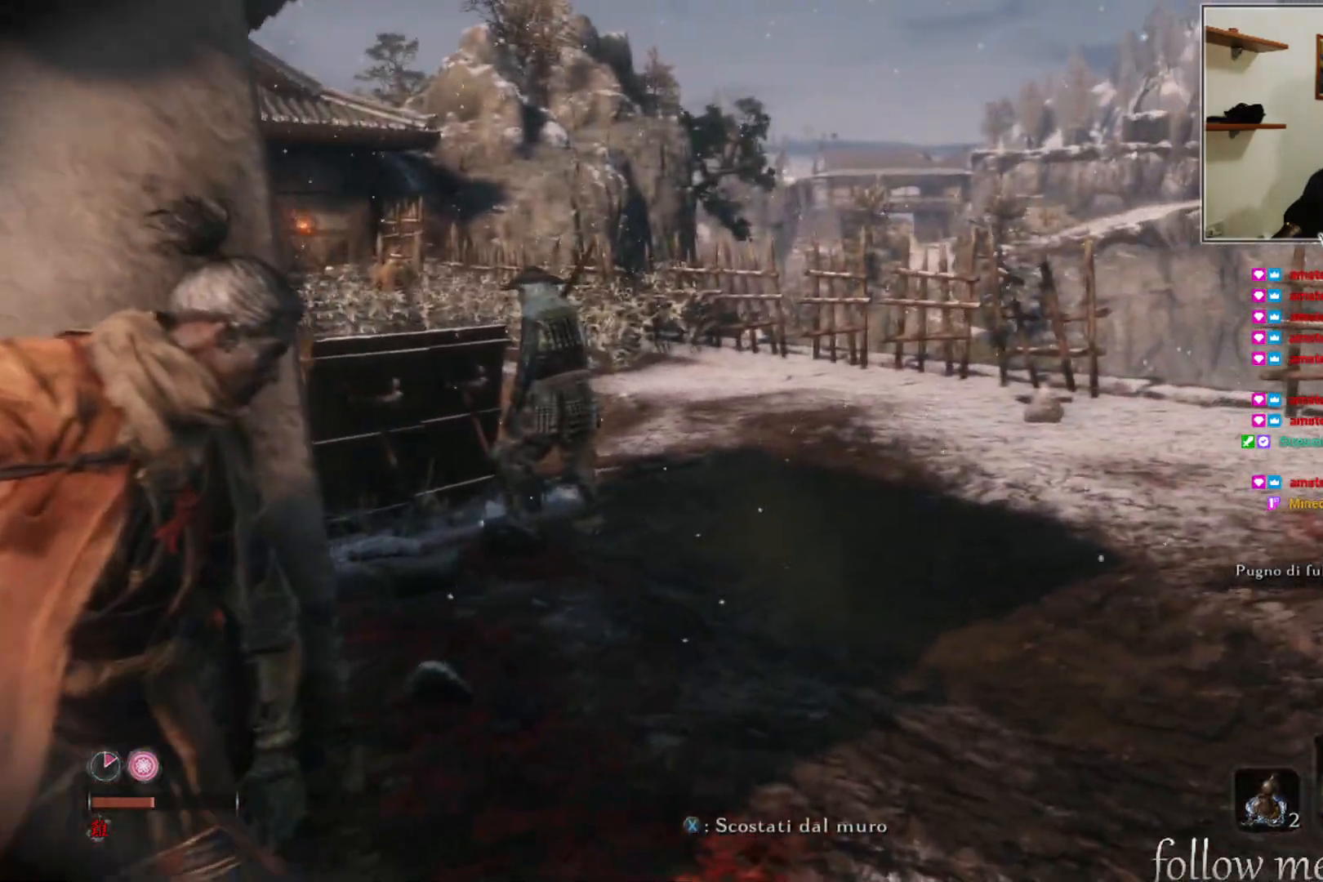
{"buttons": [], "left_stick": "down", "right_stick": "center", "events": [[17, "right_stick", "left"], [233, "right_stick", "center"], [400, "left_stick", "down"]]}
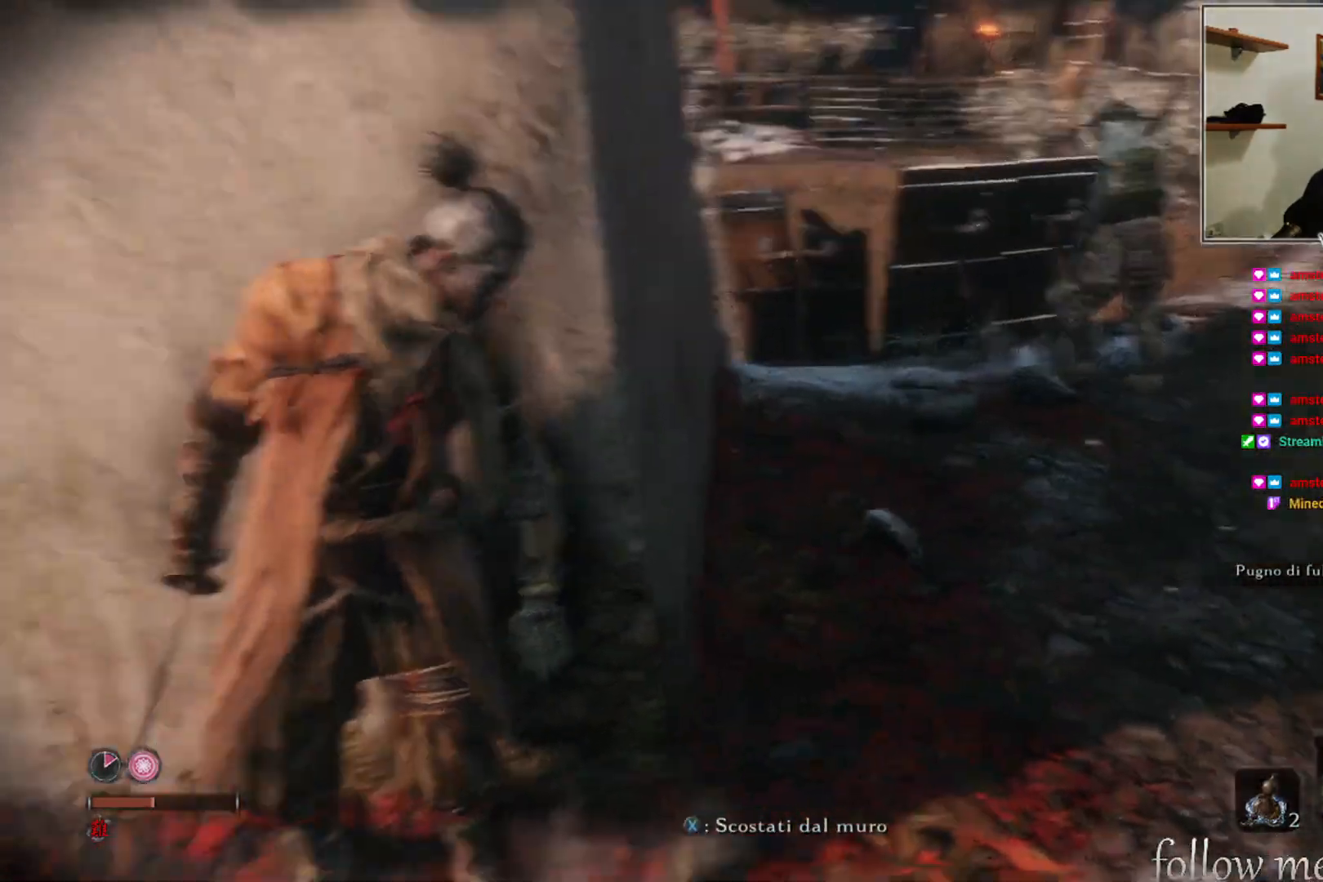
{"buttons": [], "left_stick": "center", "right_stick": "right", "events": [[167, "left_stick", "center"], [467, "right_stick", "right"]]}
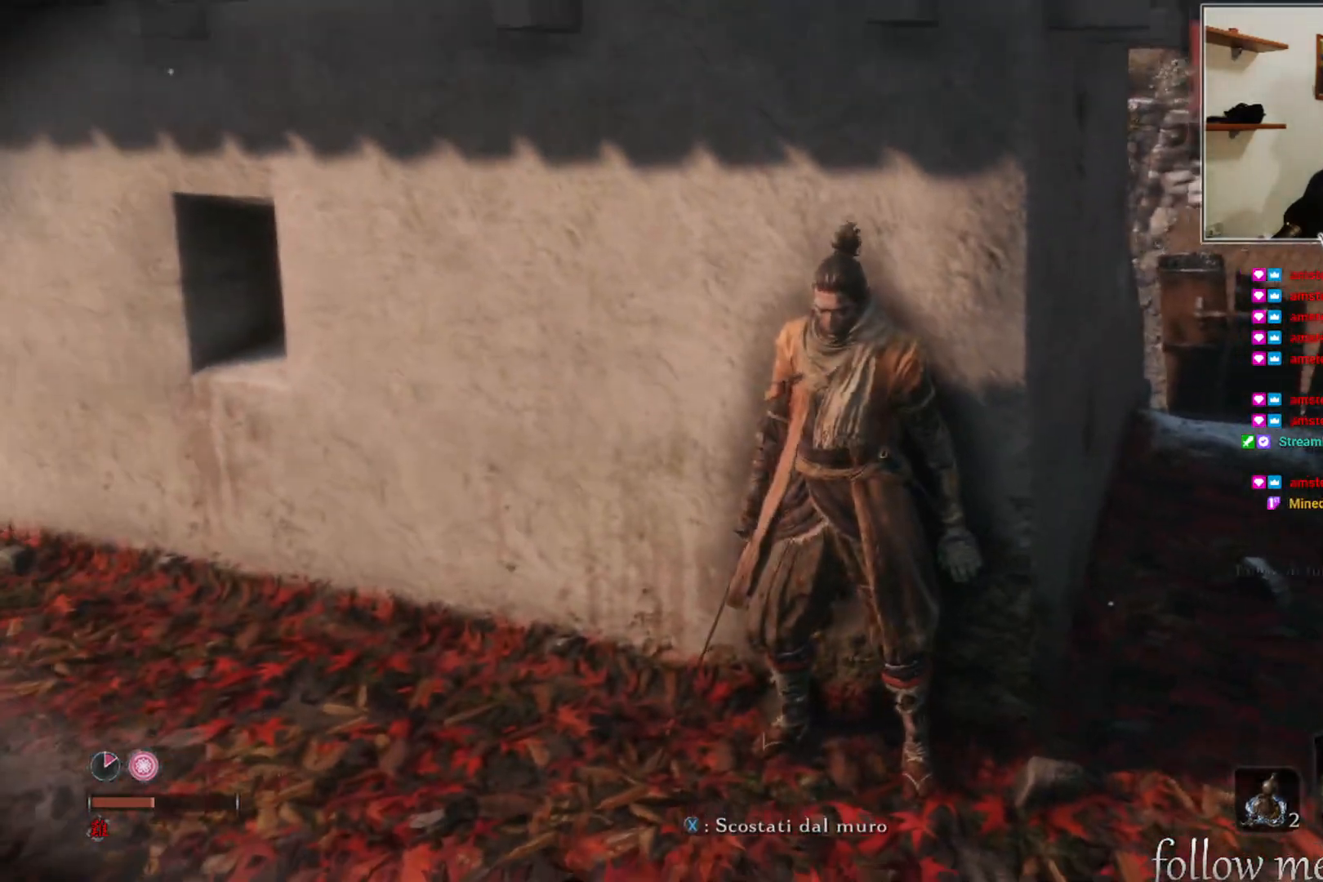
{"buttons": [], "left_stick": "center", "right_stick": "center", "events": [[217, "right_stick", "center"], [417, "X", "down"], [483, "X", "up"]]}
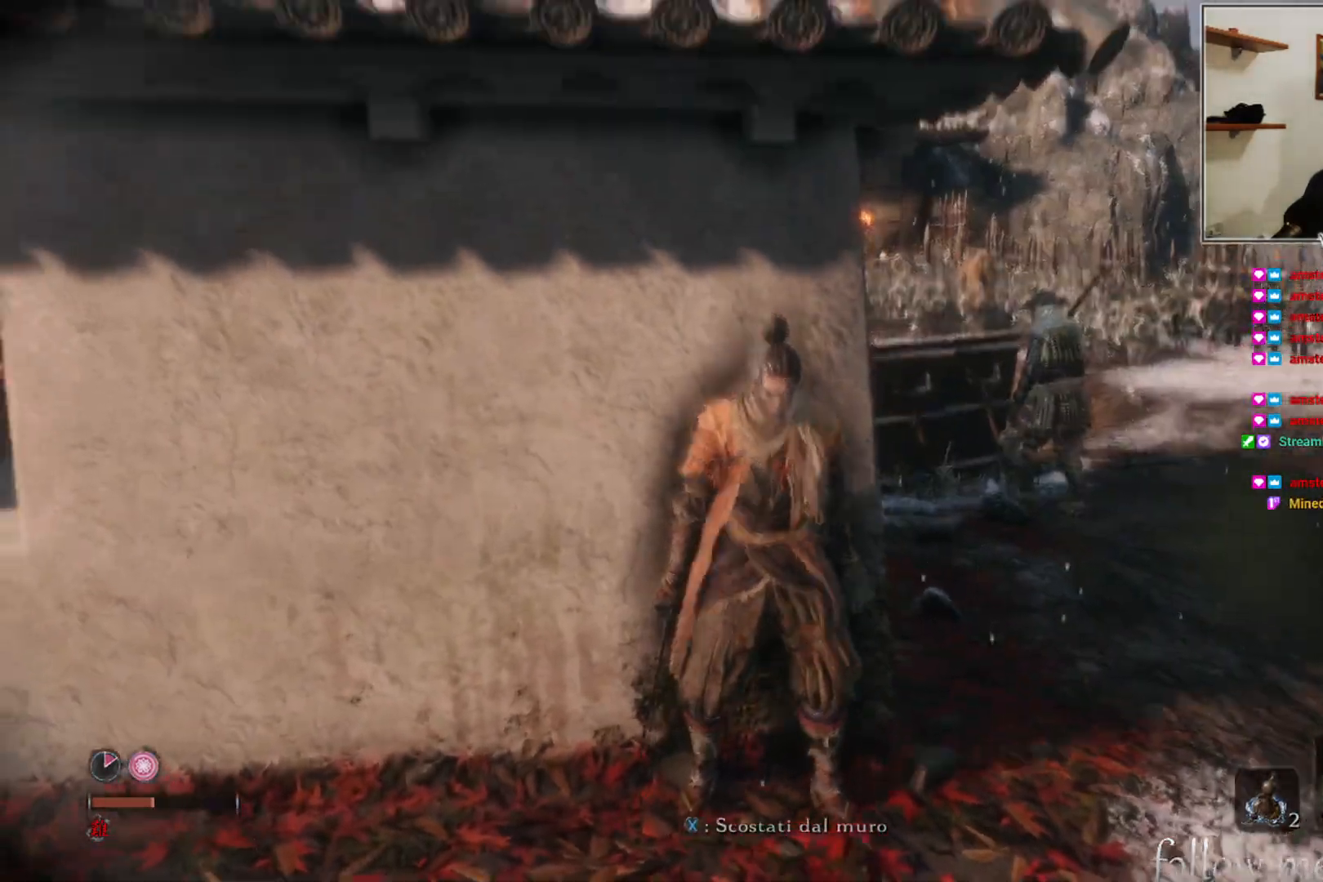
{"buttons": [], "left_stick": "center", "right_stick": "center", "events": []}
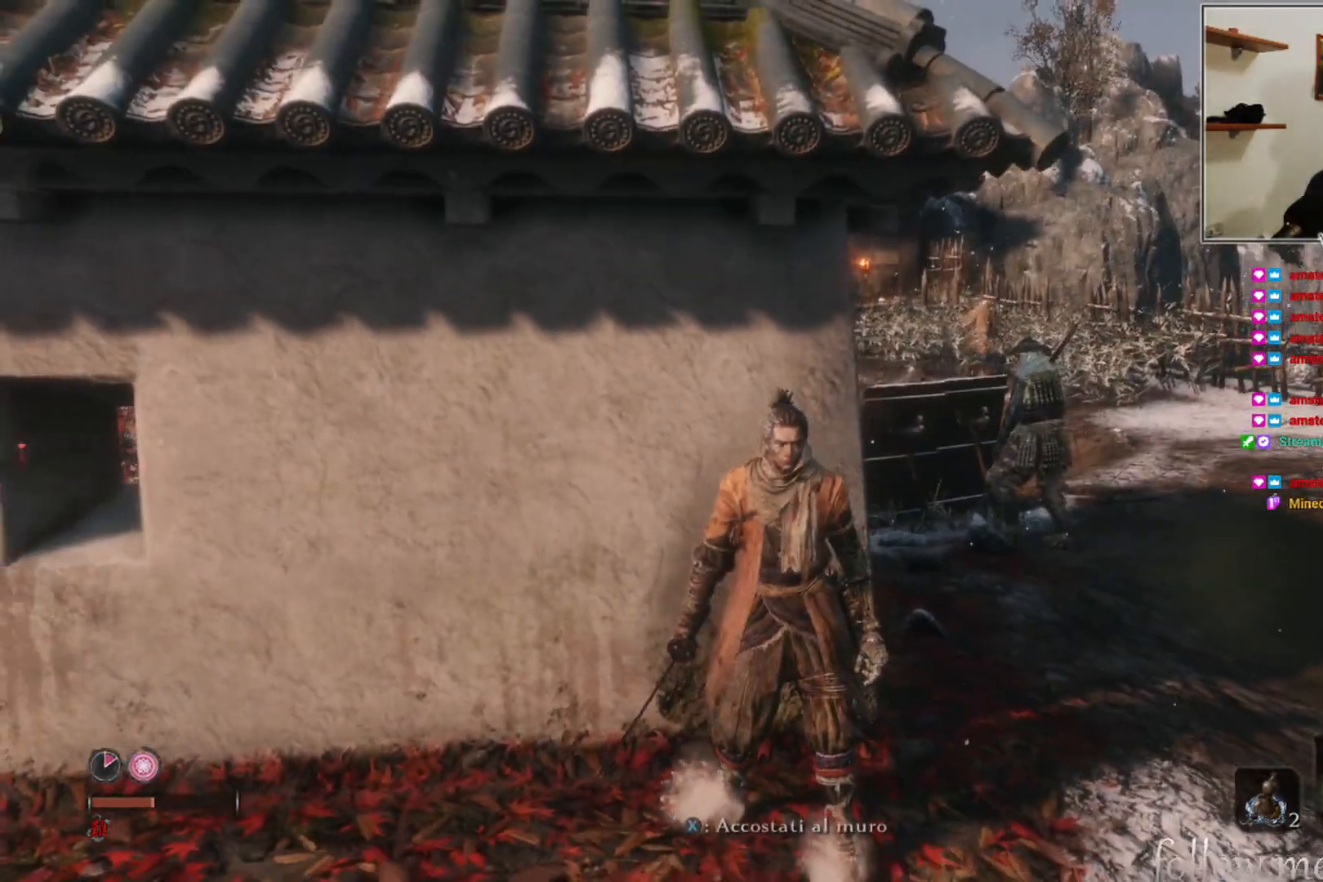
{"buttons": ["R3"], "left_stick": "center", "right_stick": "center", "events": [[17, "right_stick", "down-right"], [117, "right_stick", "center"], [417, "R3", "down"]]}
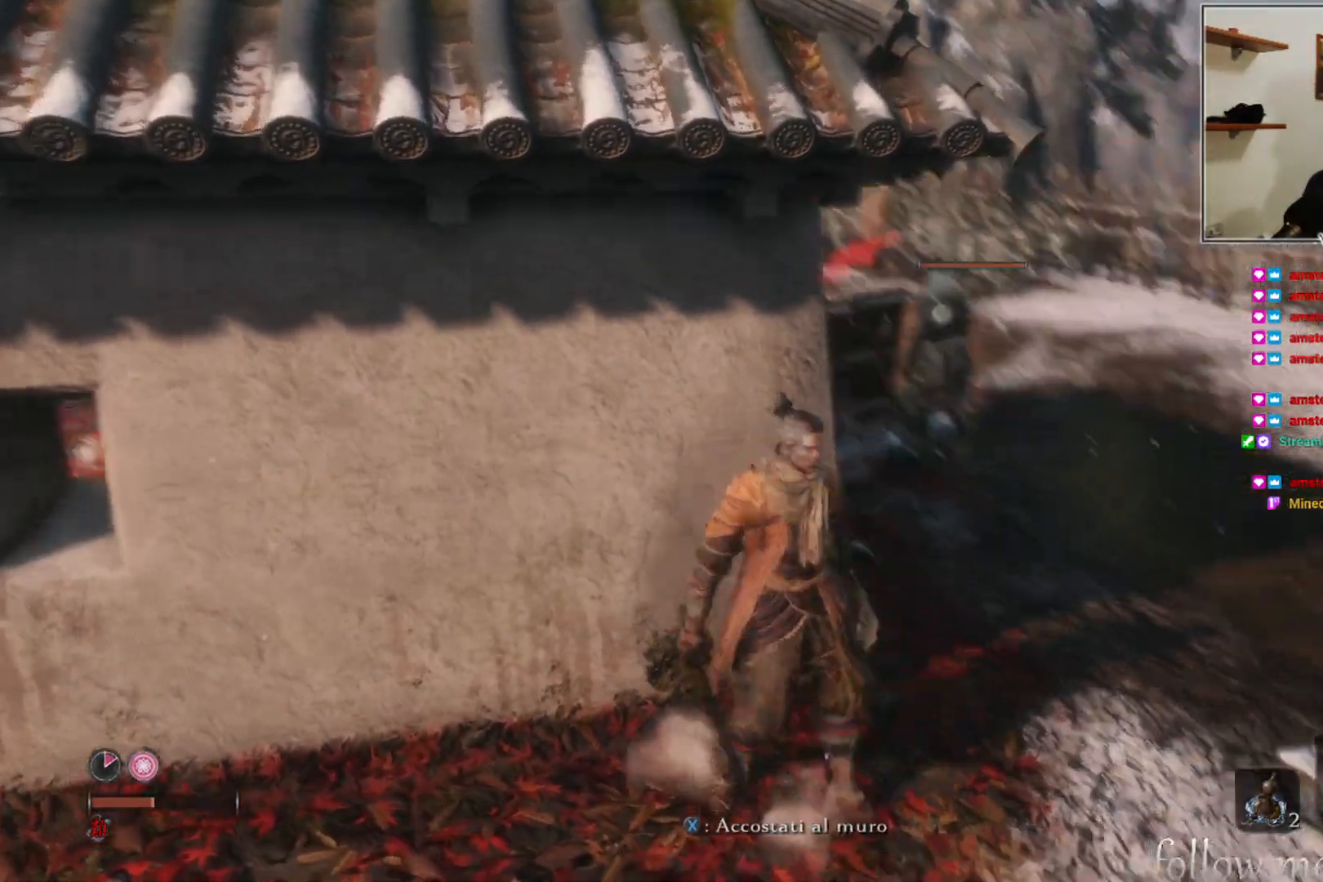
{"buttons": [], "left_stick": "up-left", "right_stick": "center", "events": [[17, "R3", "up"], [500, "left_stick", "up-left"]]}
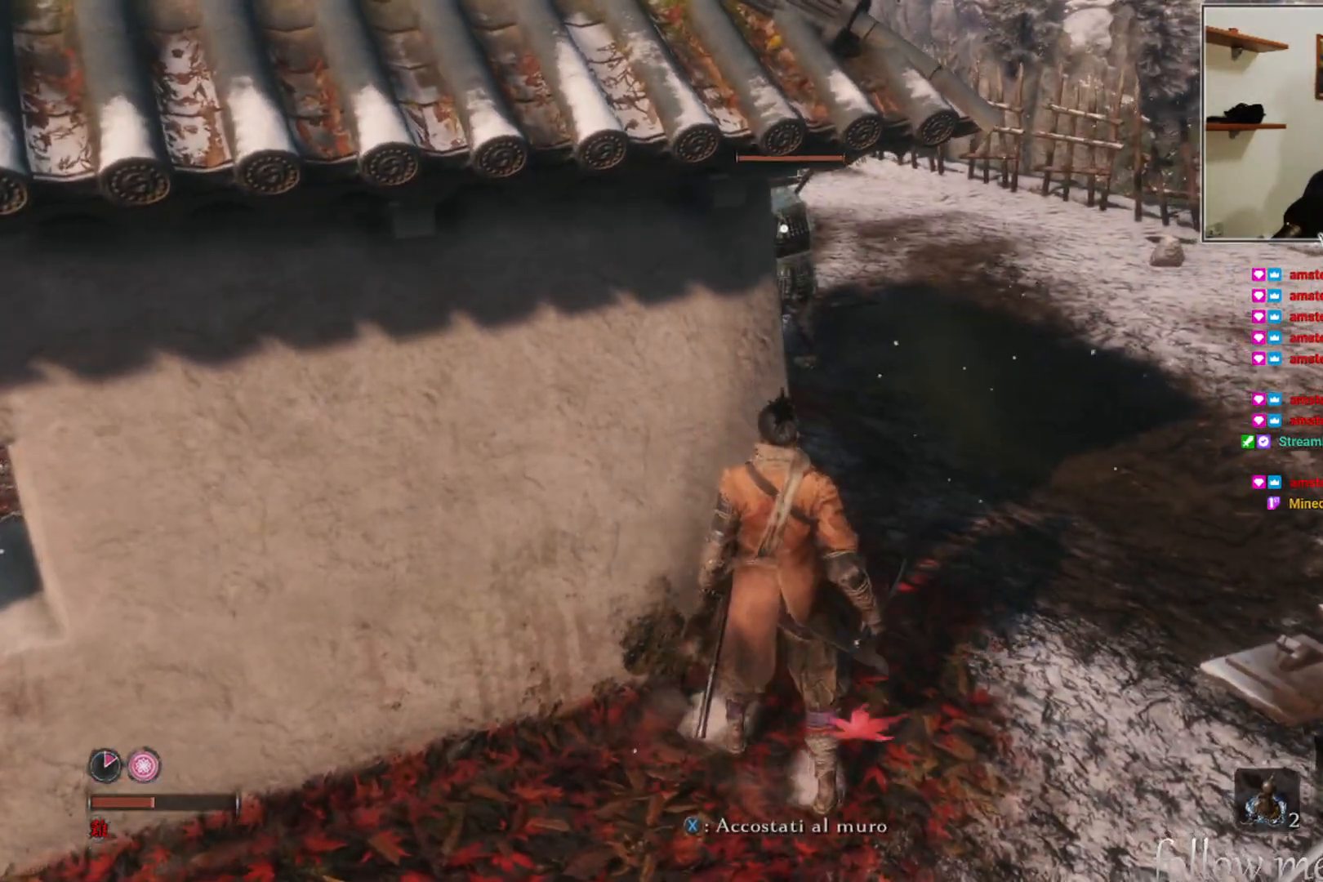
{"buttons": [], "left_stick": "center", "right_stick": "center", "events": [[233, "left_stick", "center"], [400, "X", "down"], [483, "X", "up"]]}
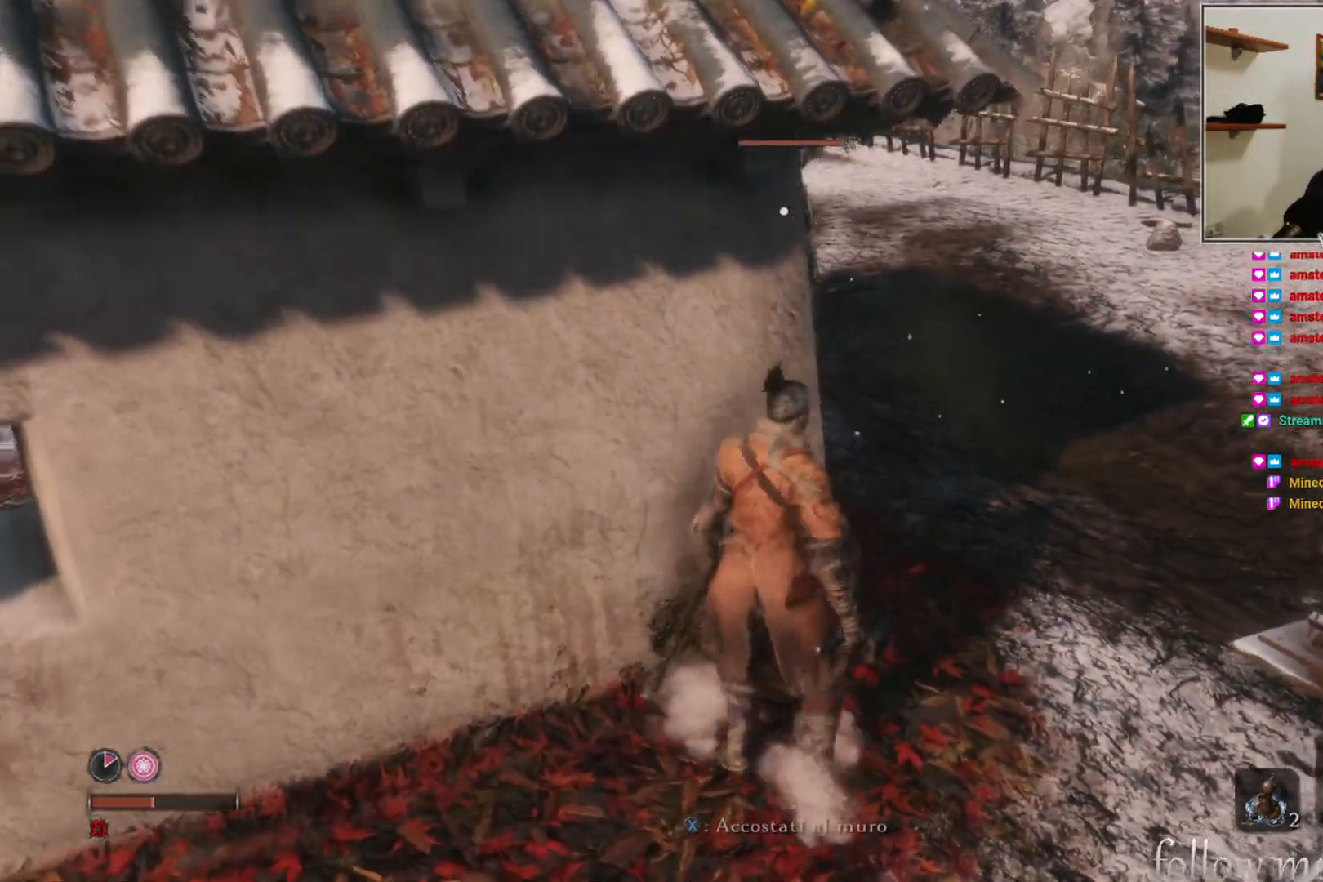
{"buttons": [], "left_stick": "center", "right_stick": "center", "events": [[183, "right_stick", "left"], [433, "right_stick", "center"]]}
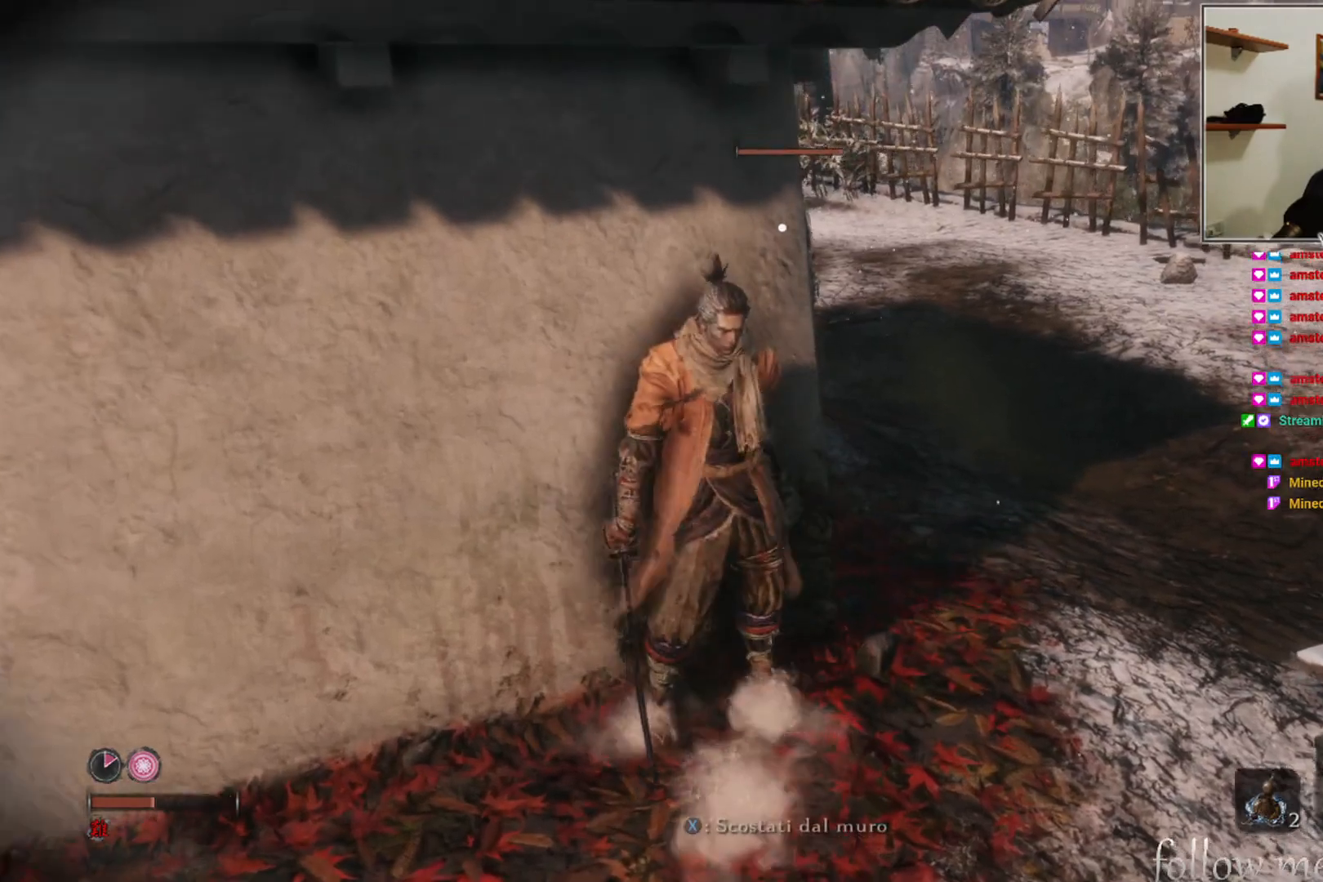
{"buttons": [], "left_stick": "center", "right_stick": "left", "events": [[100, "right_stick", "left"], [300, "right_stick", "center"], [500, "right_stick", "left"]]}
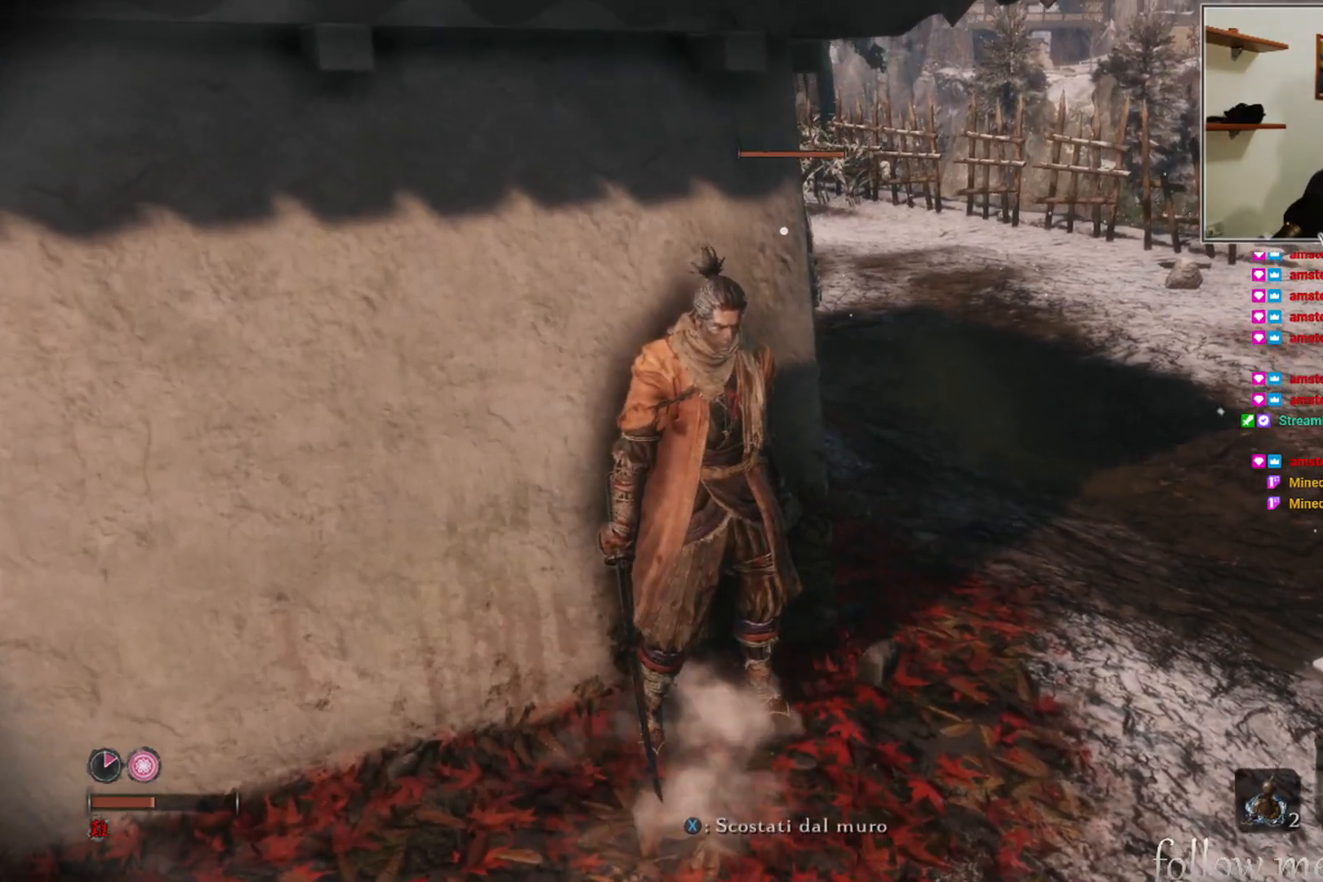
{"buttons": [], "left_stick": "center", "right_stick": "left", "events": [[200, "right_stick", "center"], [467, "right_stick", "left"]]}
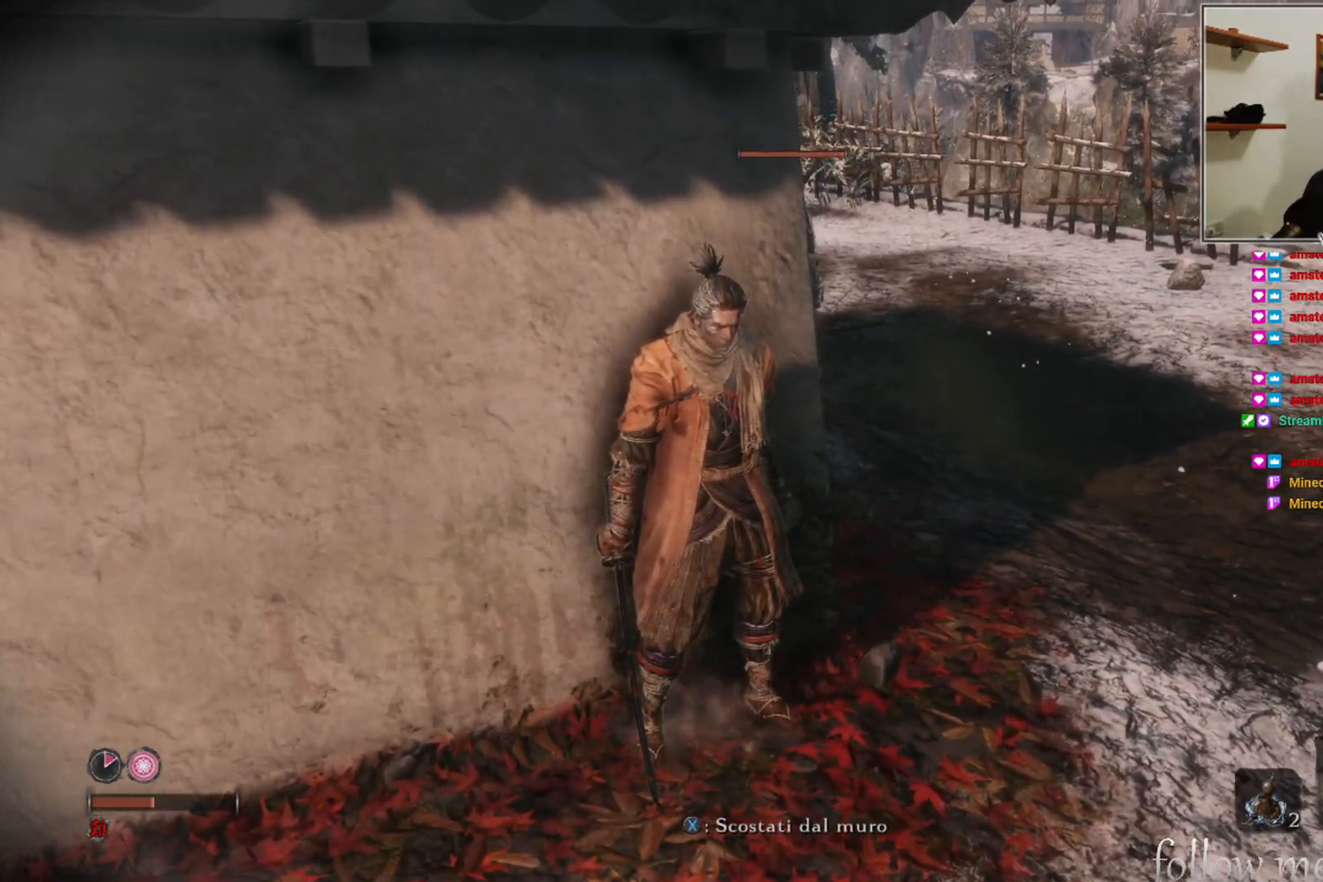
{"buttons": [], "left_stick": "center", "right_stick": "center", "events": [[67, "right_stick", "center"]]}
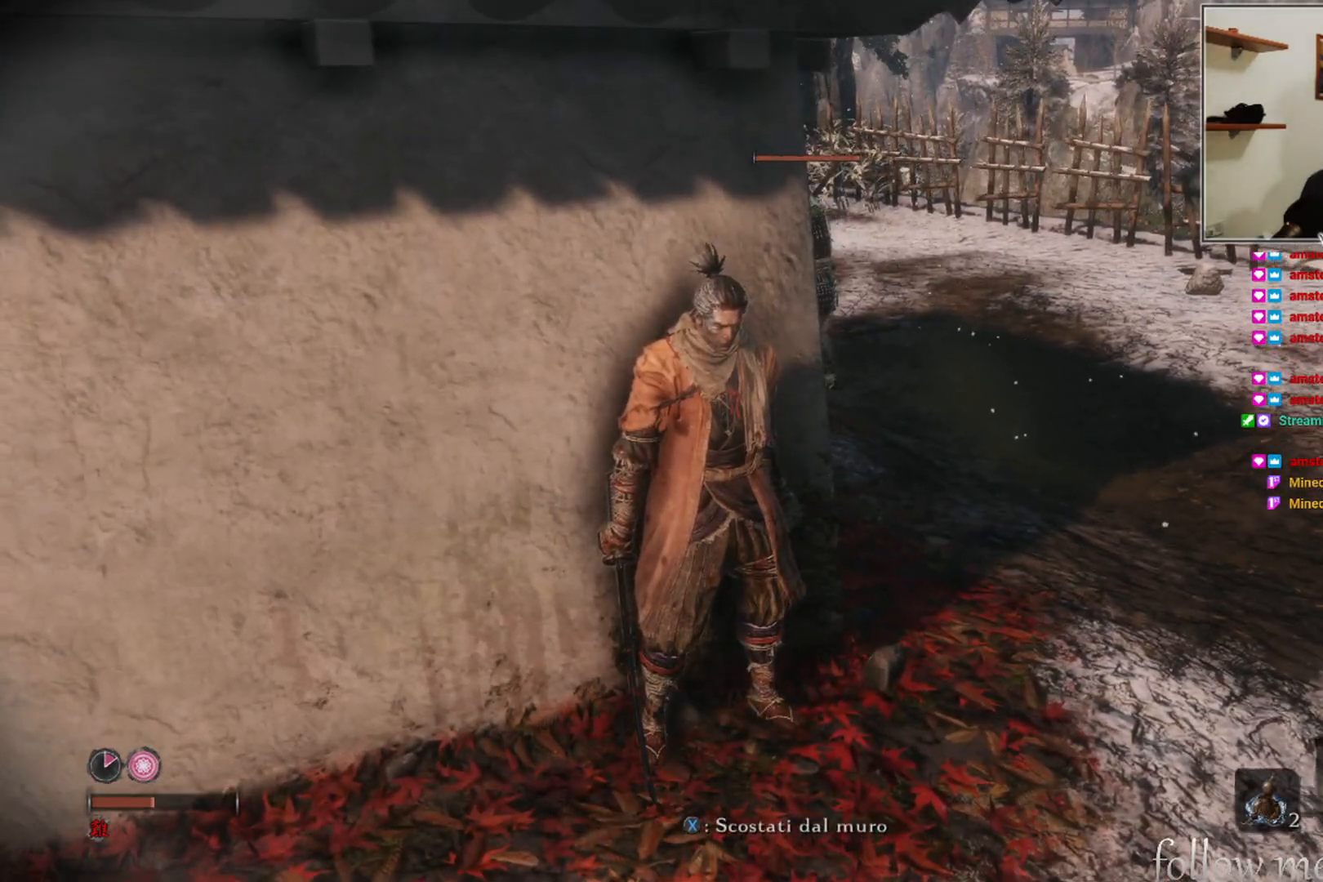
{"buttons": [], "left_stick": "center", "right_stick": "center", "events": []}
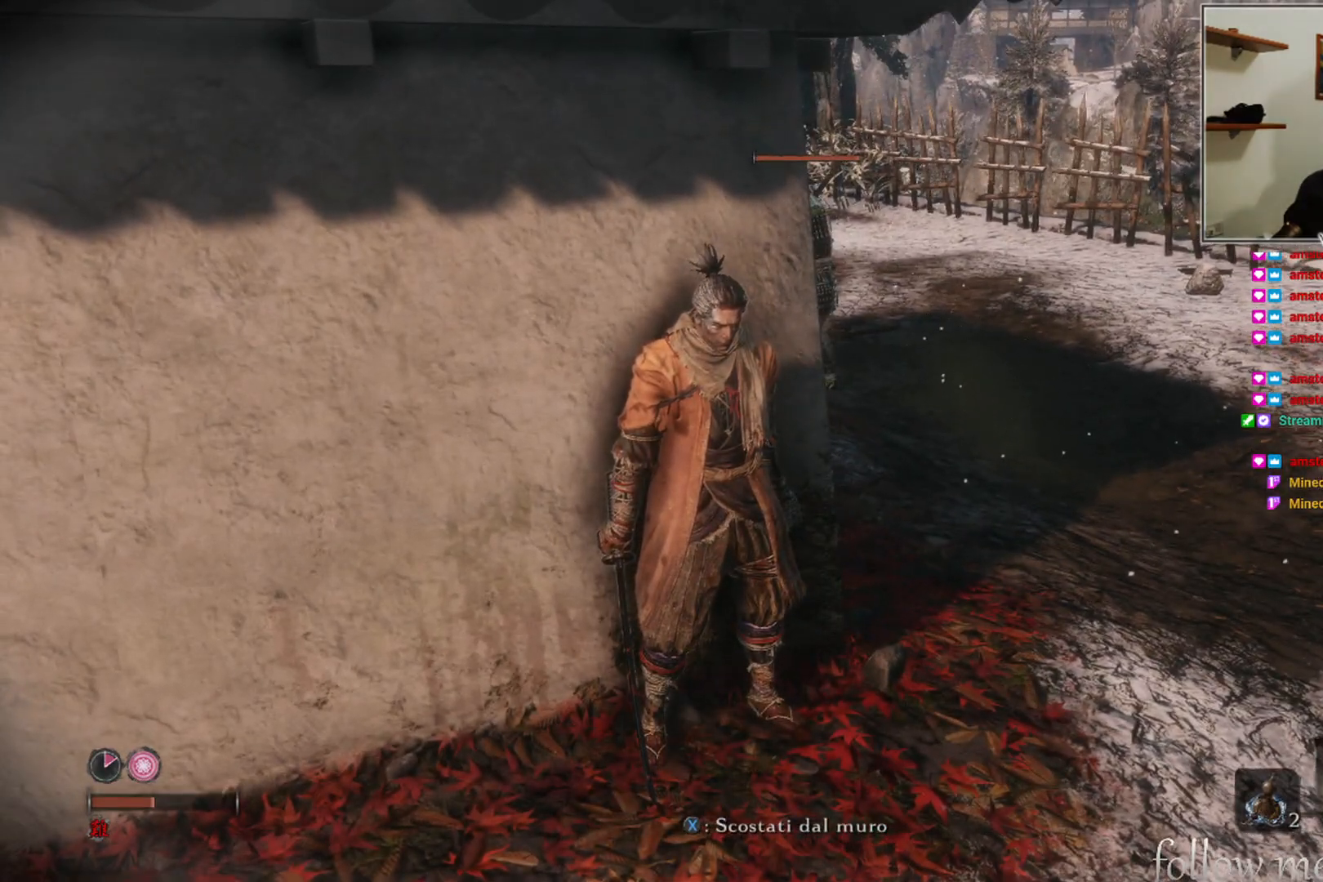
{"buttons": [], "left_stick": "center", "right_stick": "center", "events": [[150, "left_stick", "up-right"], [300, "left_stick", "center"]]}
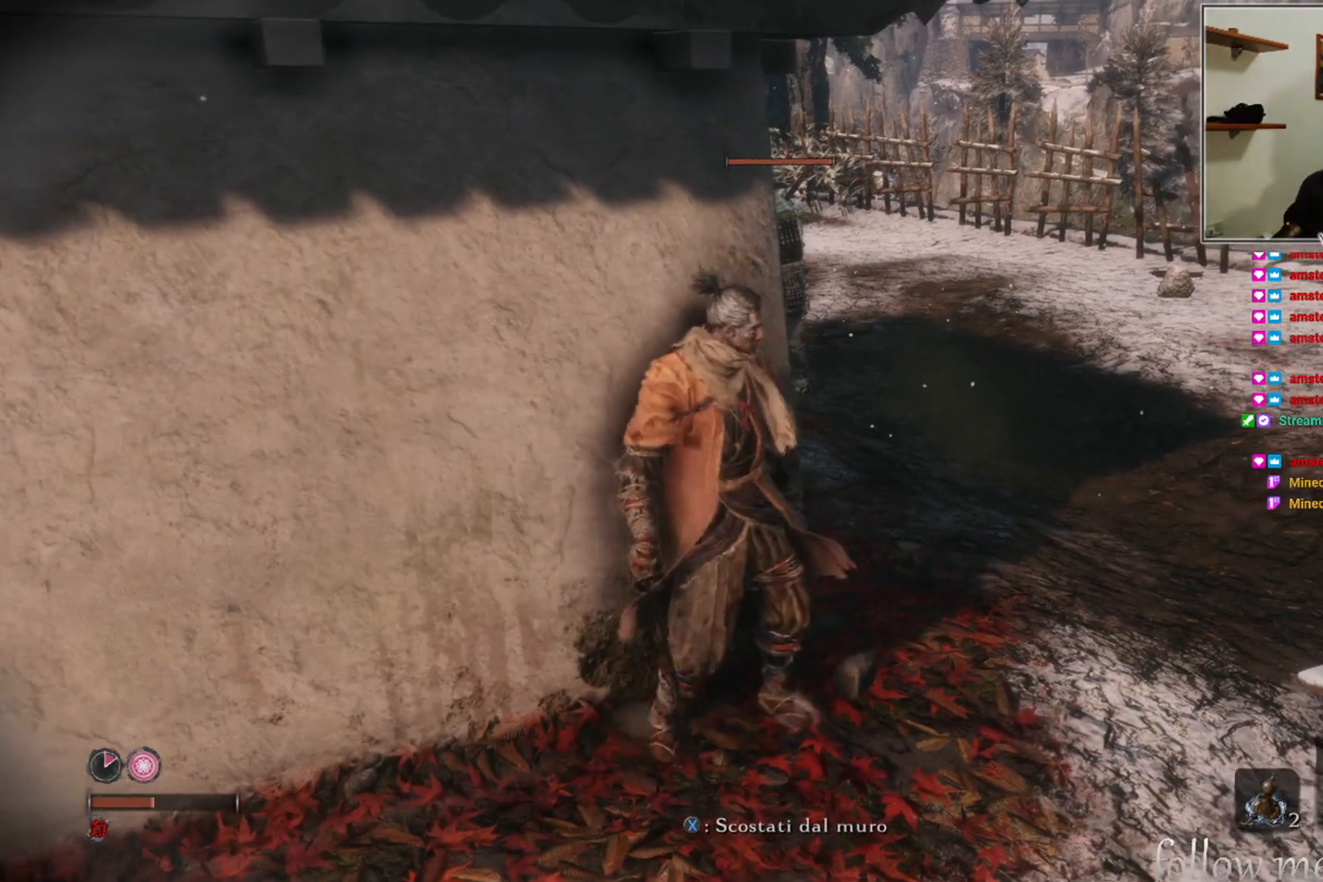
{"buttons": [], "left_stick": "center", "right_stick": "left", "events": [[417, "right_stick", "left"]]}
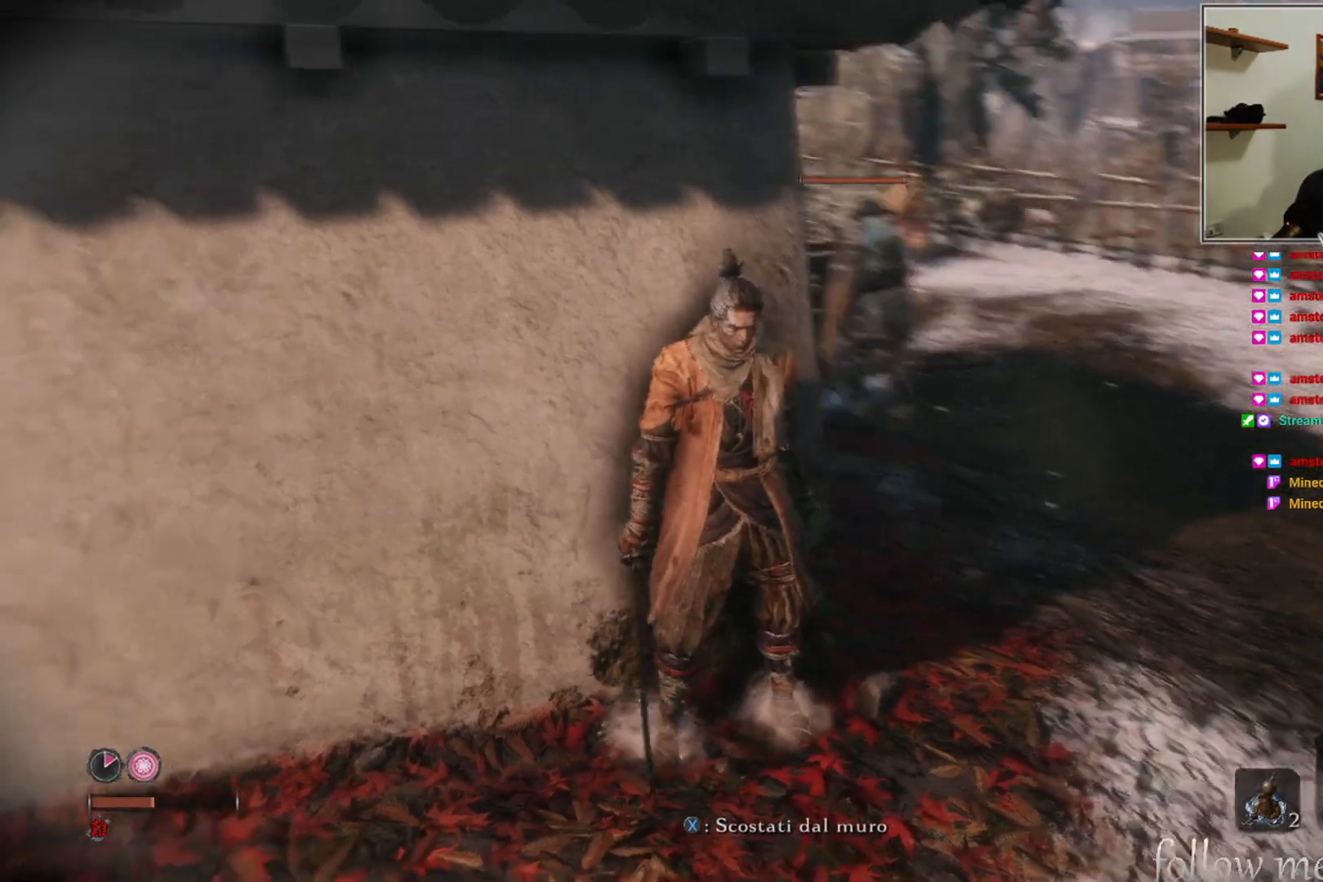
{"buttons": [], "left_stick": "center", "right_stick": "center", "events": [[167, "right_stick", "center"]]}
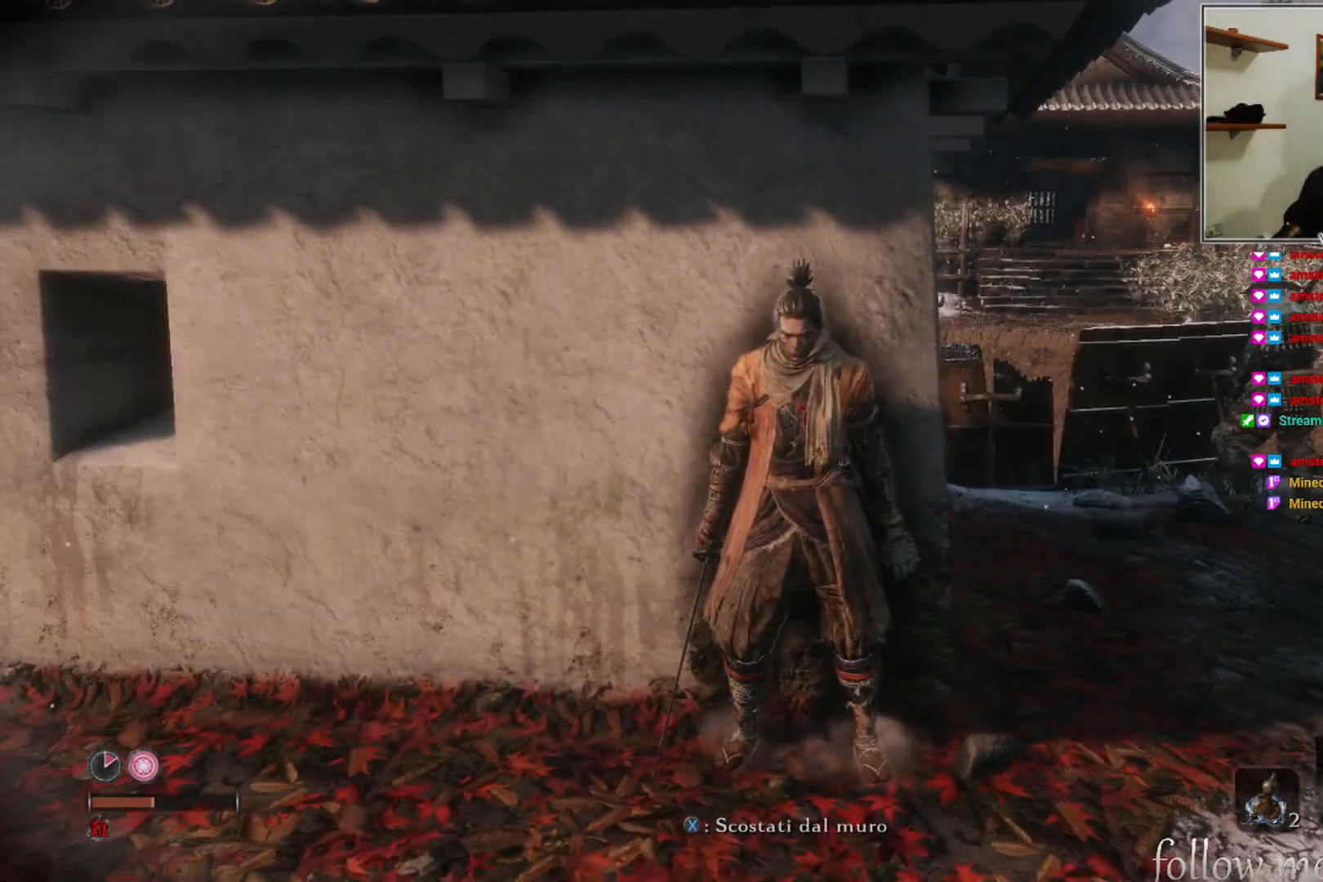
{"buttons": [], "left_stick": "center", "right_stick": "center", "events": []}
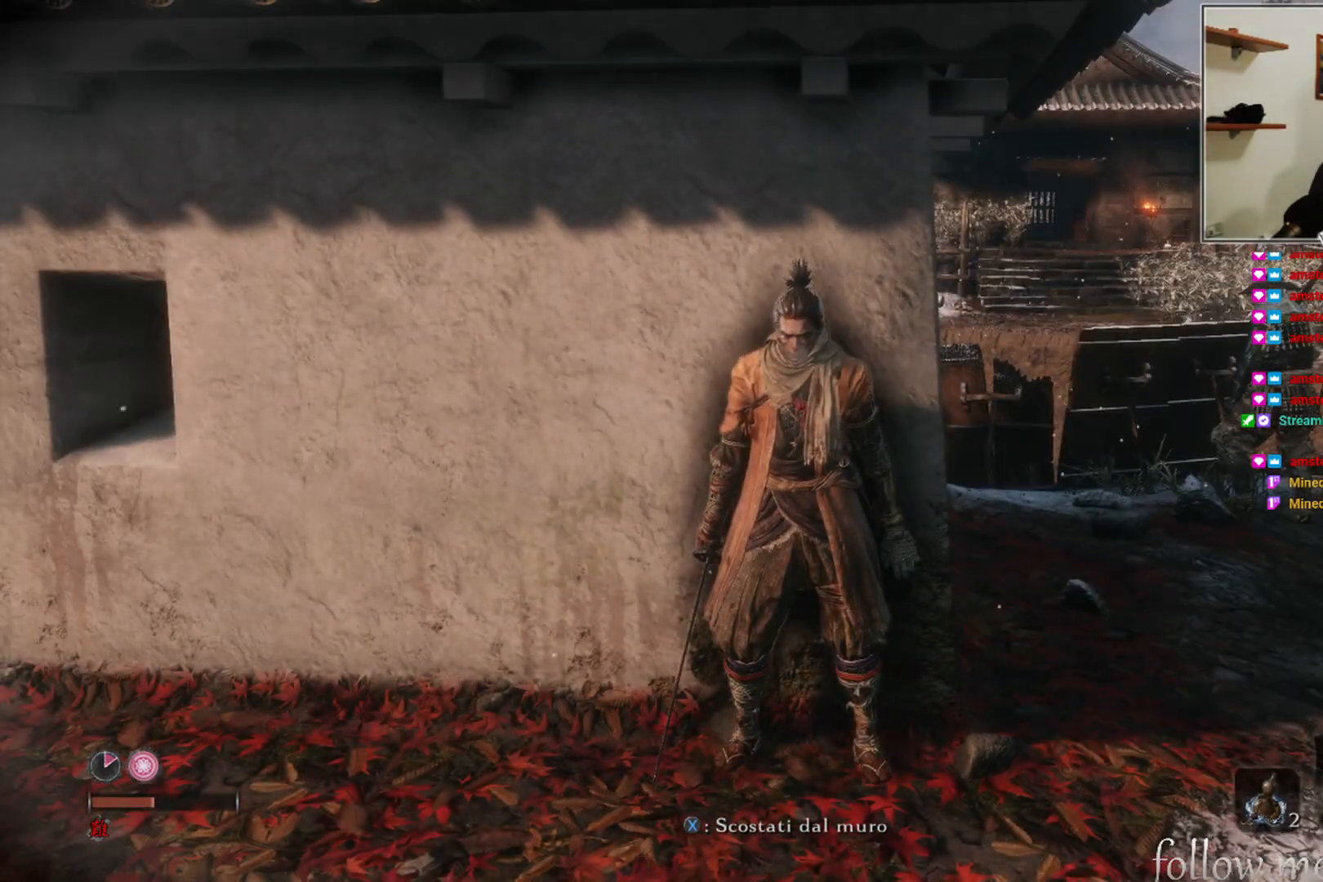
{"buttons": [], "left_stick": "center", "right_stick": "center", "events": []}
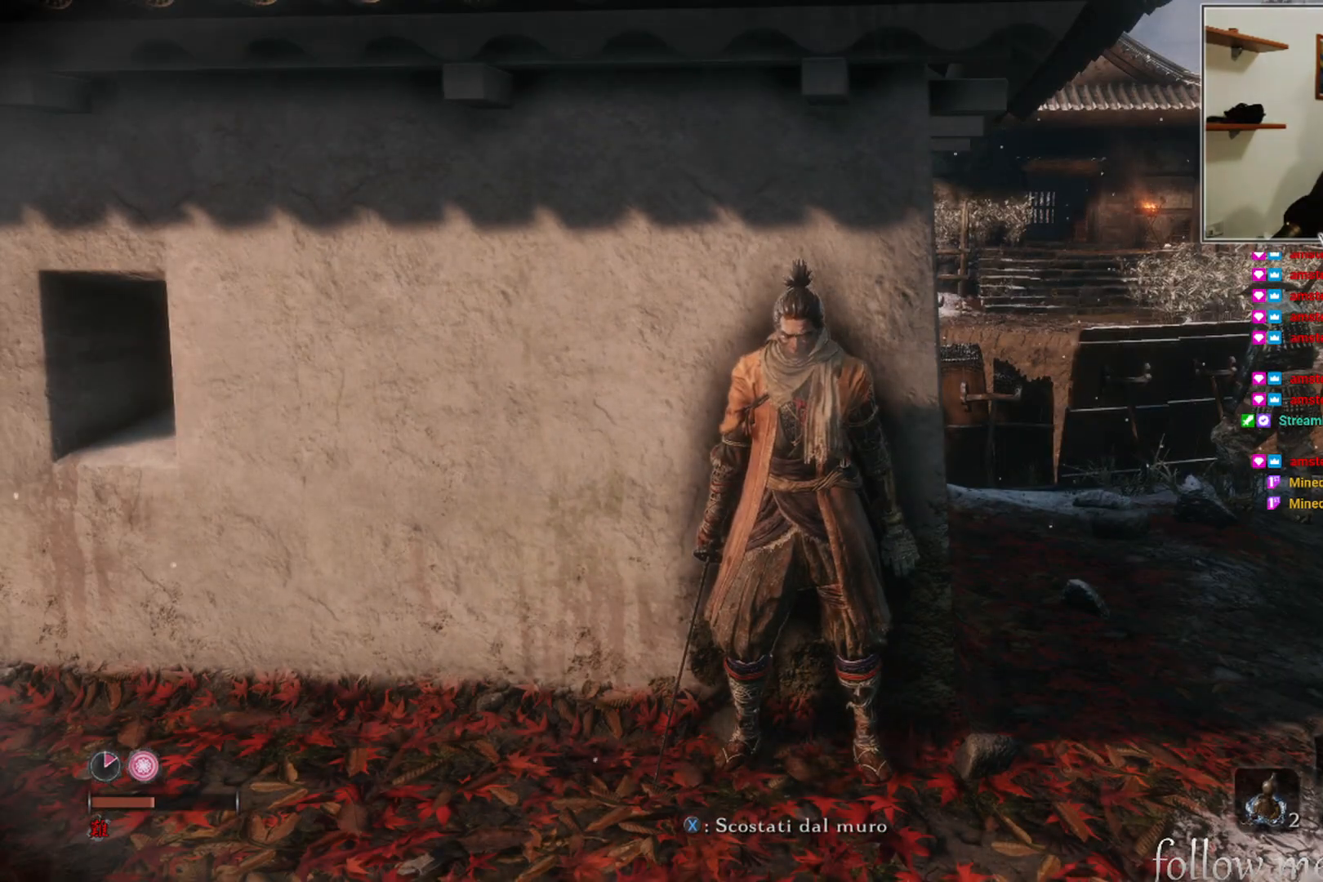
{"buttons": [], "left_stick": "center", "right_stick": "left", "events": [[433, "right_stick", "left"]]}